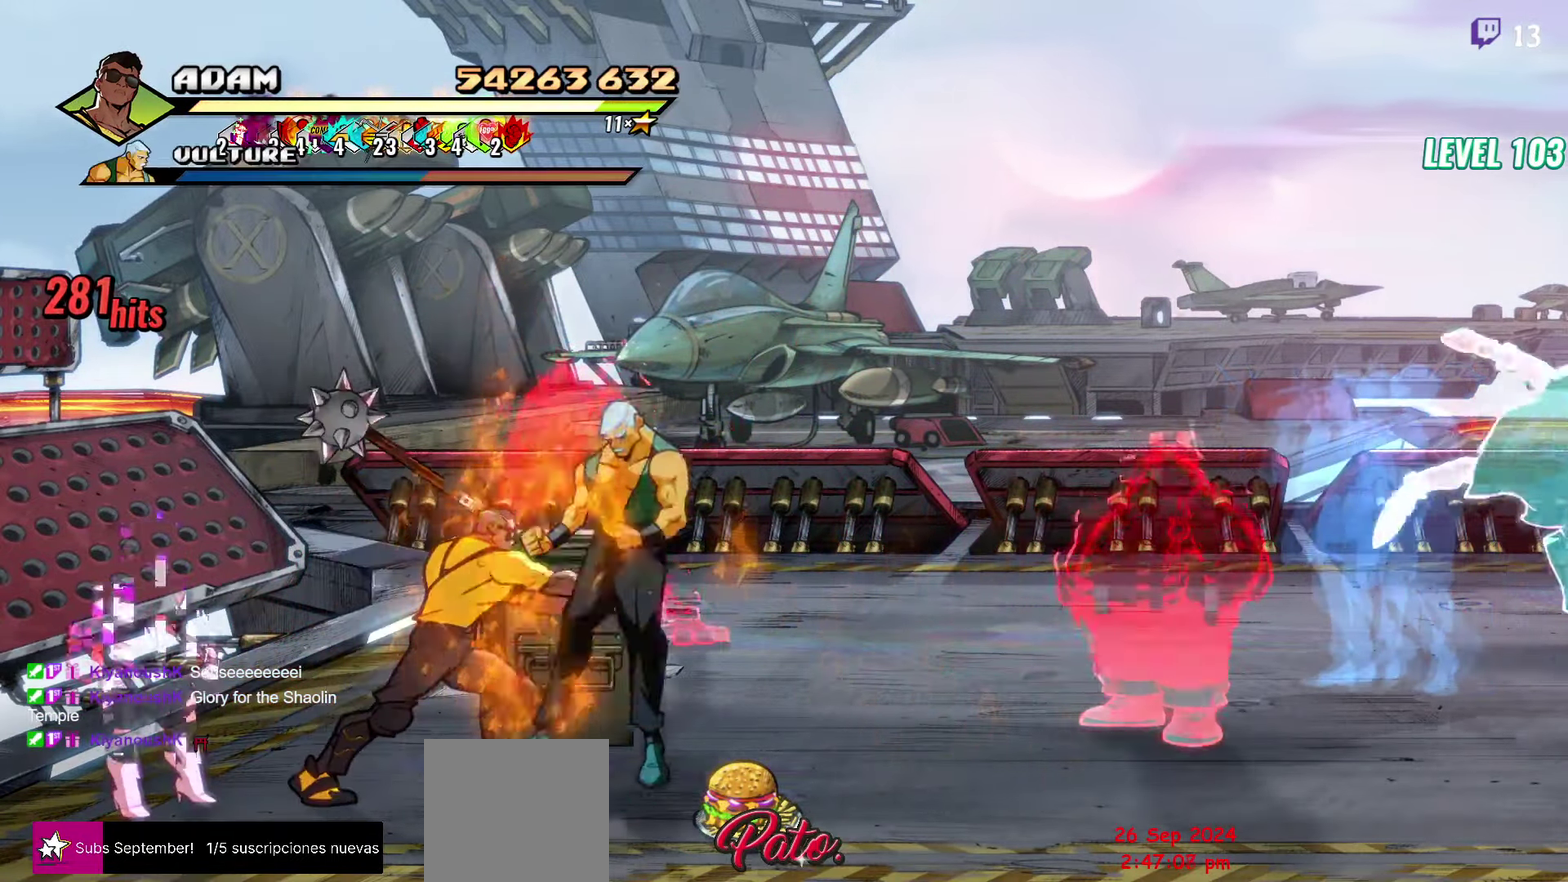
Gameplay with a controller (Xbox layout); each line is a JSON object with the inputs held at the frame after it. "events" lists button and stick changes between this image and that frame as [ms after this image, input, new state], when the widget could be followed in between. Not read: L3 R3 left_stick right_stick.
{"buttons": ["Y", "DPAD_LEFT"], "events": [[216, "DPAD_LEFT", "down"], [483, "Y", "down"]]}
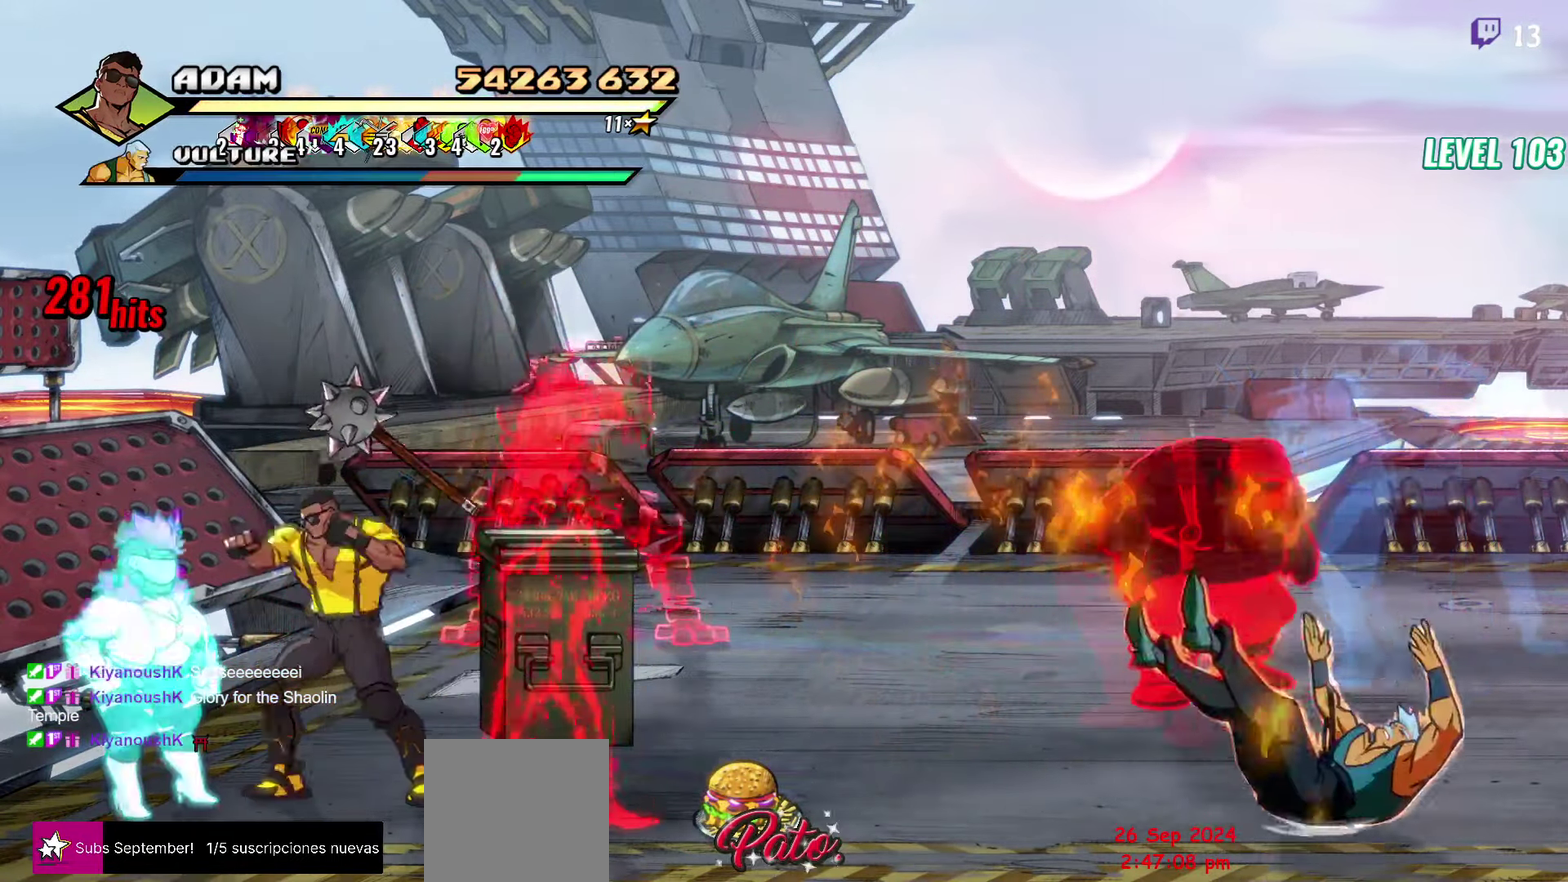
{"buttons": ["DPAD_LEFT"], "events": [[50, "Y", "up"], [100, "DPAD_LEFT", "up"], [116, "Y", "down"], [183, "Y", "up"], [250, "Y", "down"], [333, "Y", "up"], [383, "DPAD_LEFT", "down"]]}
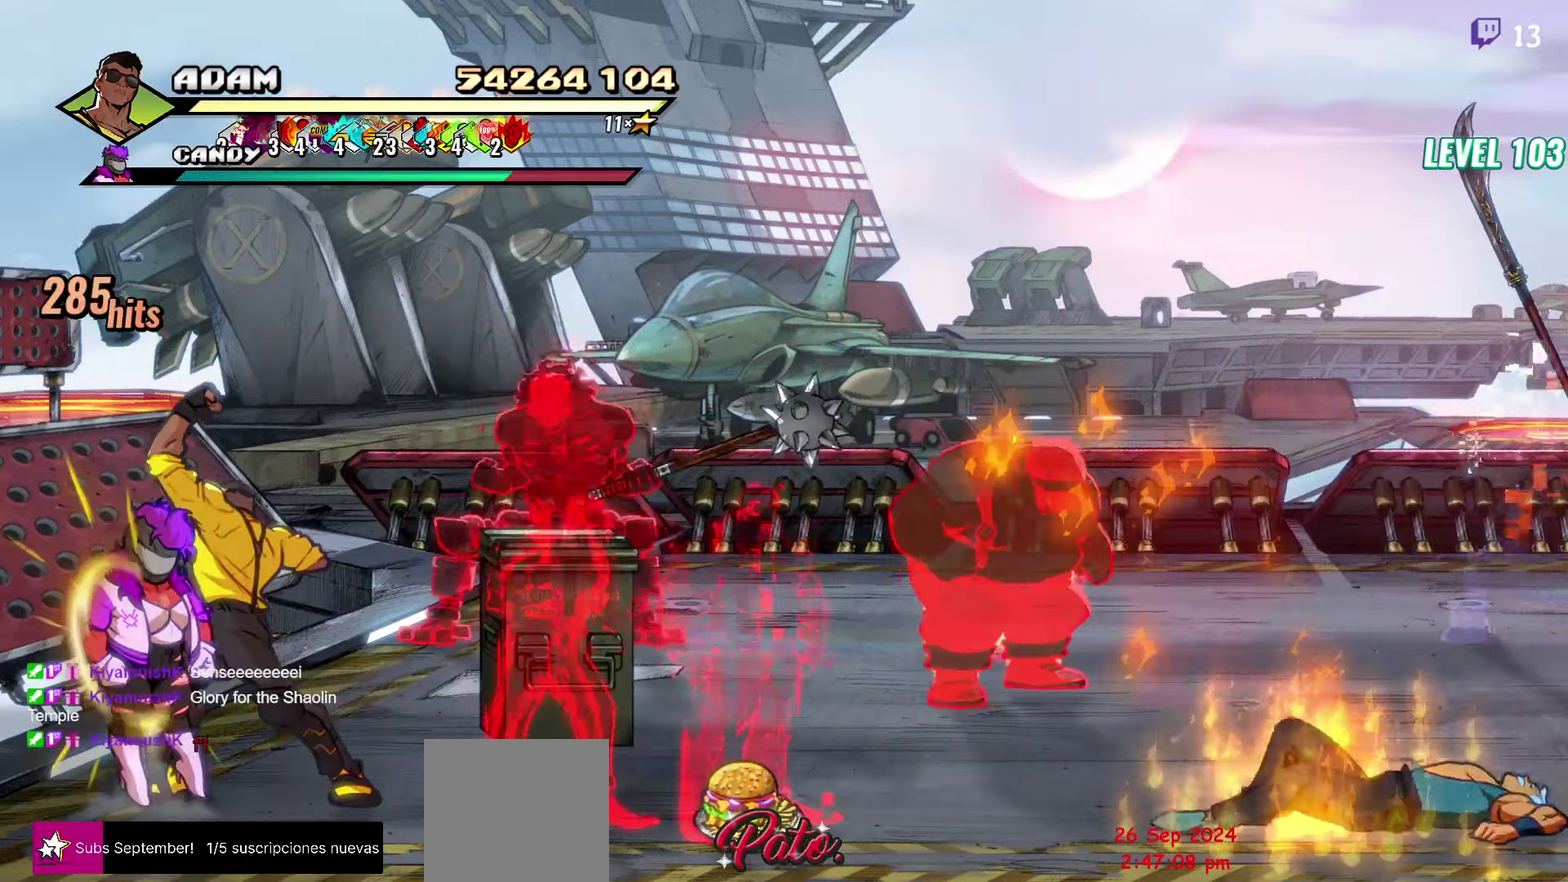
{"buttons": [], "events": [[50, "Y", "down"], [116, "DPAD_LEFT", "up"], [150, "Y", "up"], [316, "L1", "down"], [400, "L1", "up"]]}
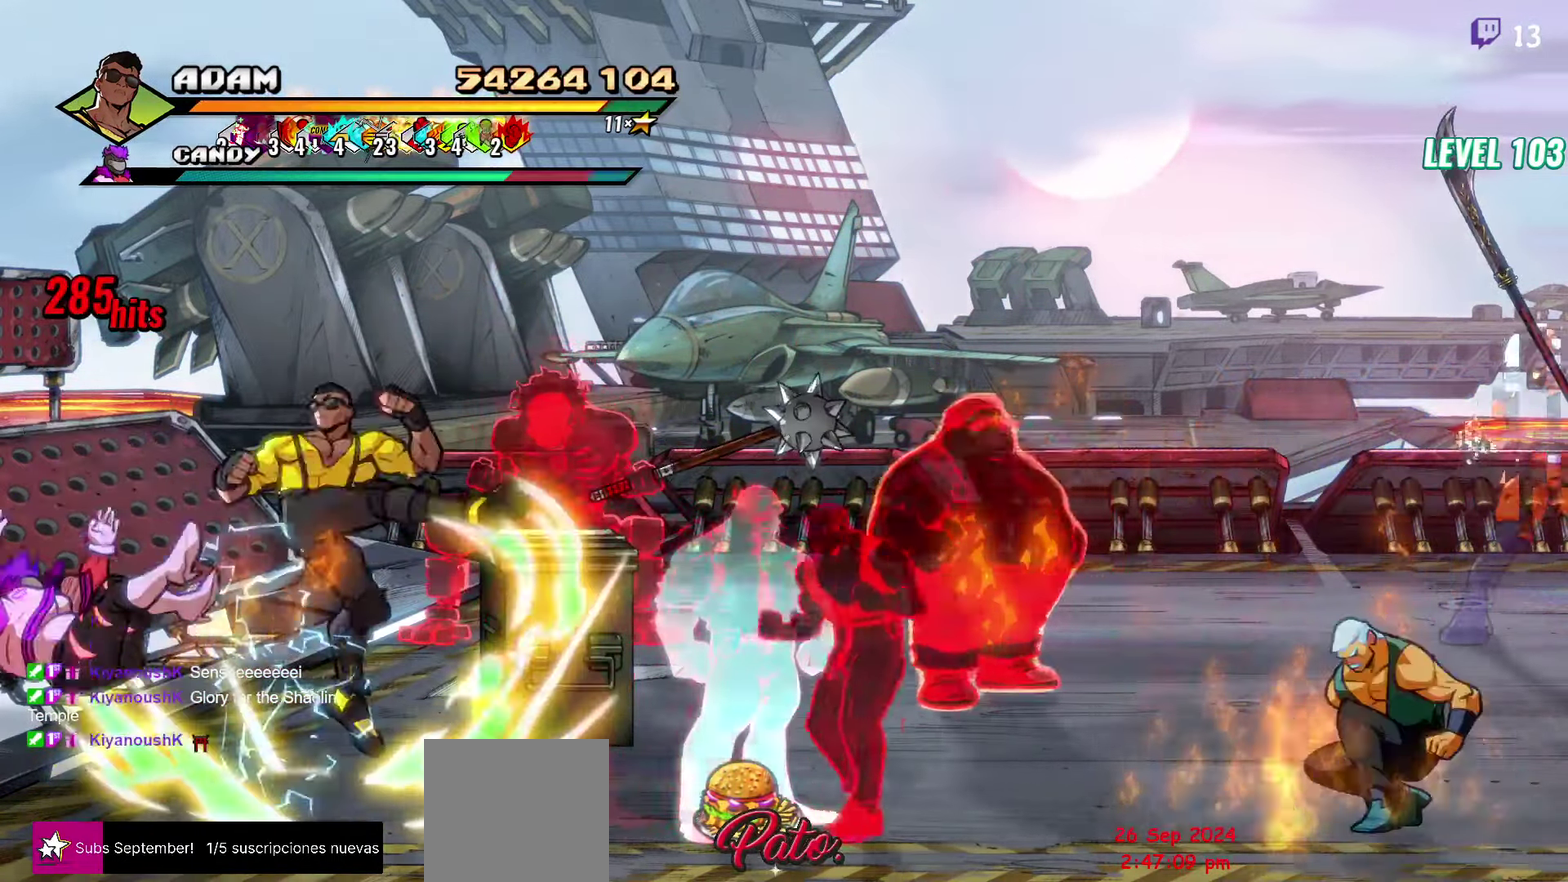
{"buttons": [], "events": [[66, "Y", "down"], [183, "Y", "up"]]}
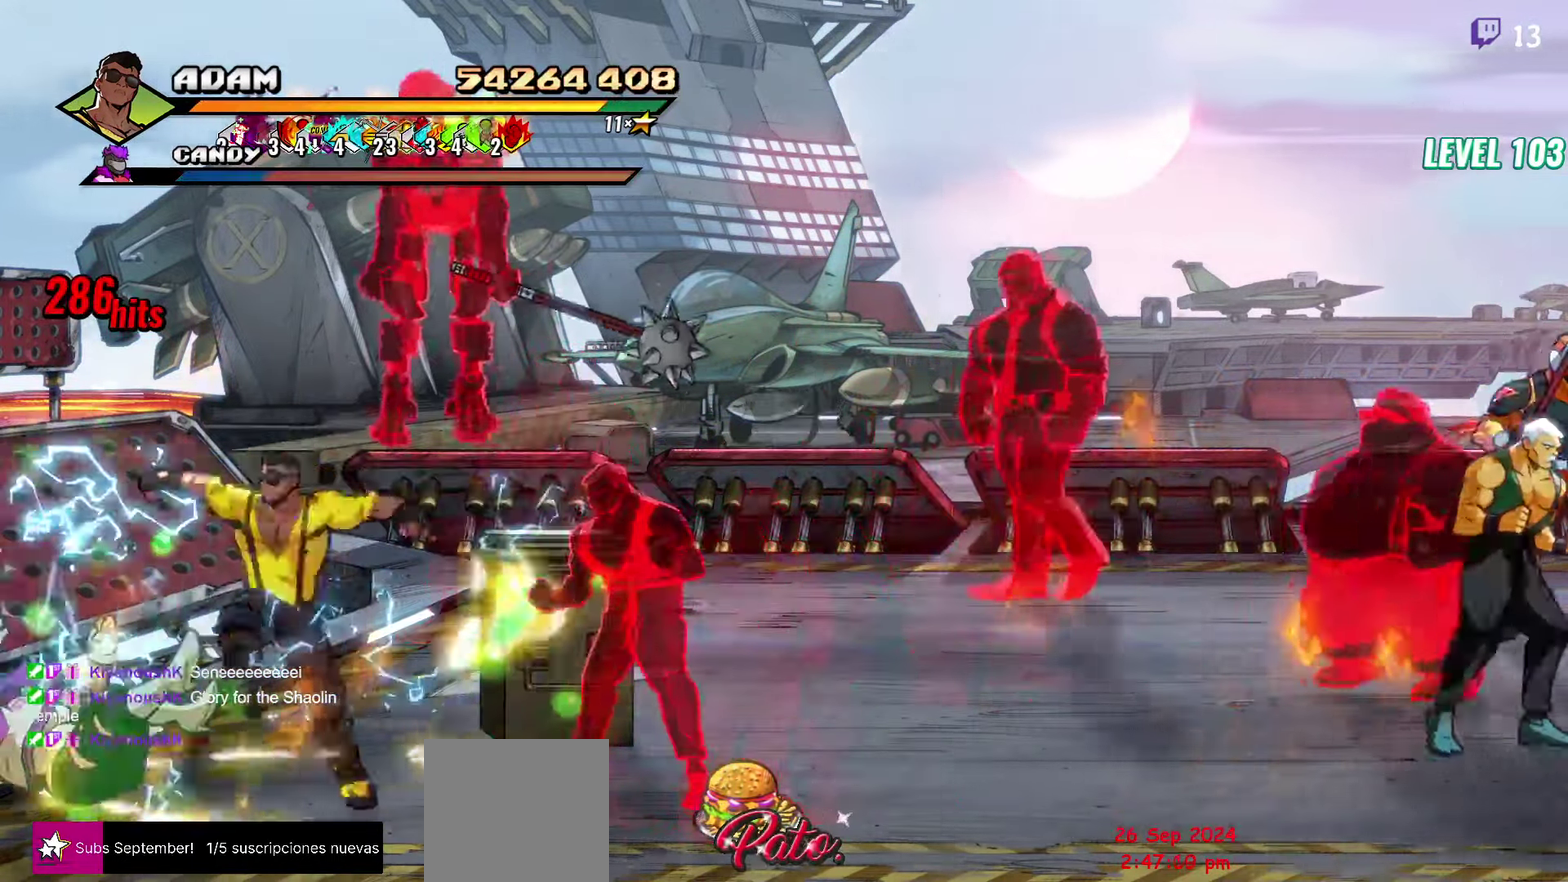
{"buttons": [], "events": [[66, "DPAD_RIGHT", "down"], [150, "Y", "down"], [233, "Y", "up"], [250, "DPAD_RIGHT", "up"], [366, "L1", "down"], [483, "L1", "up"]]}
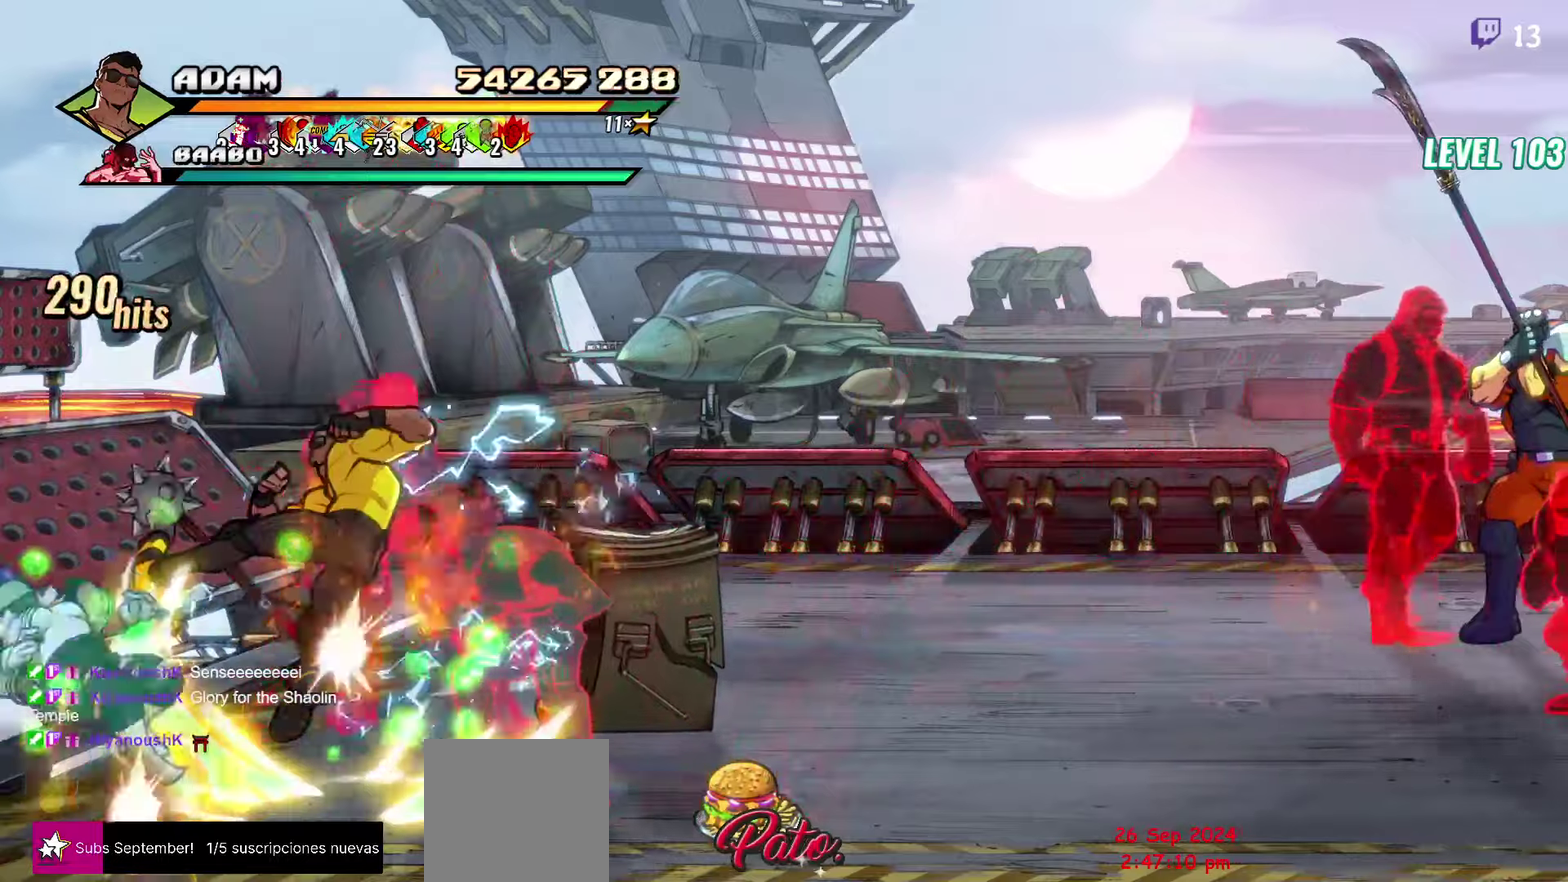
{"buttons": [], "events": [[167, "Y", "down"], [267, "Y", "up"]]}
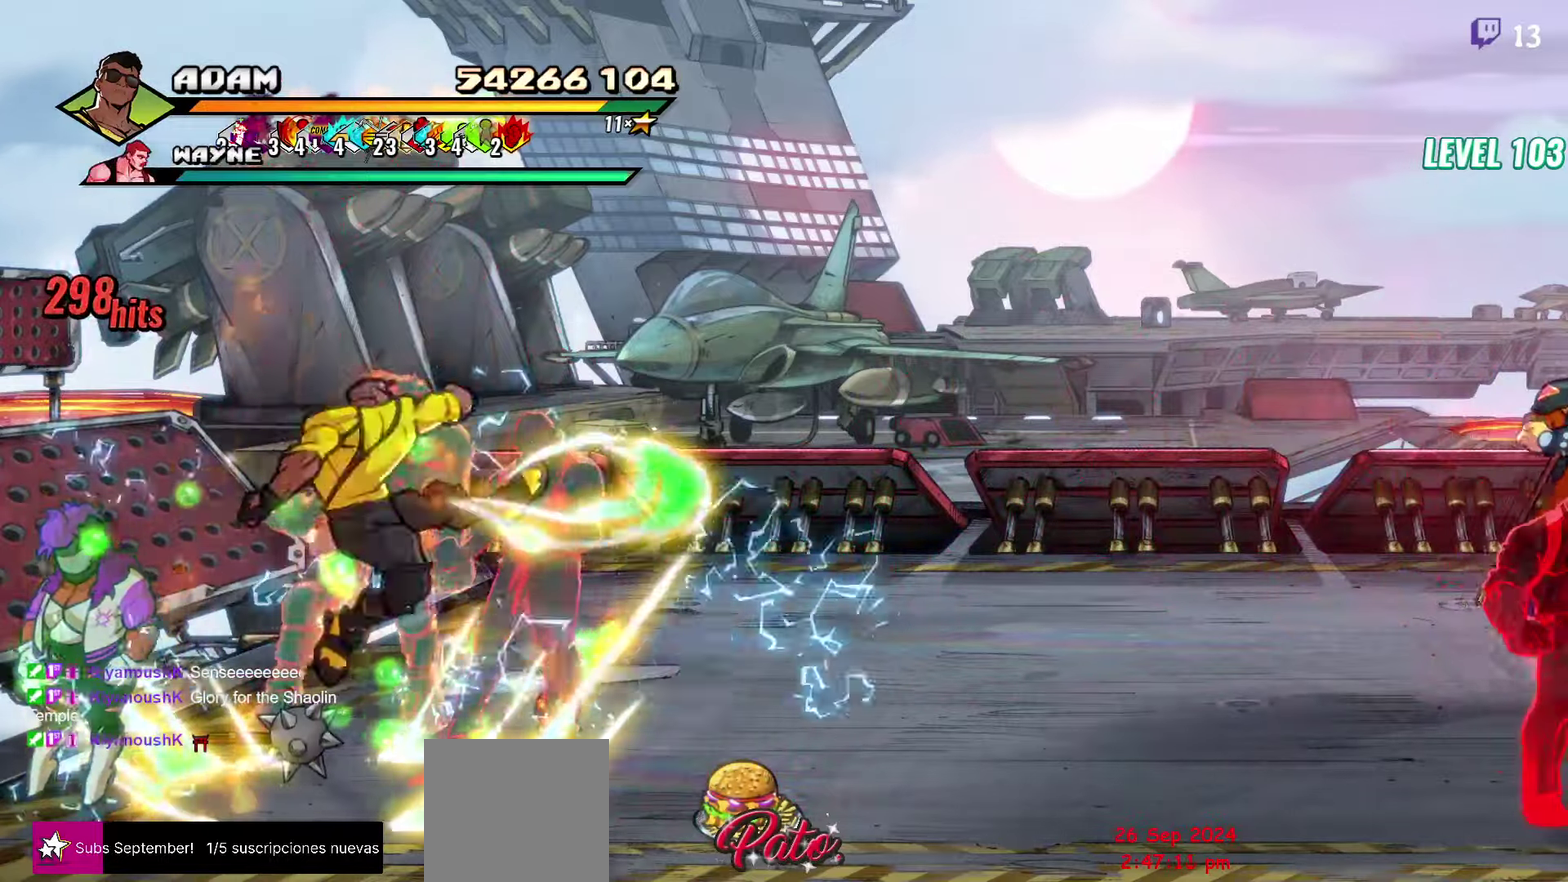
{"buttons": ["Y", "DPAD_LEFT"], "events": [[150, "DPAD_LEFT", "down"], [233, "DPAD_LEFT", "up"], [283, "DPAD_LEFT", "down"], [467, "Y", "down"]]}
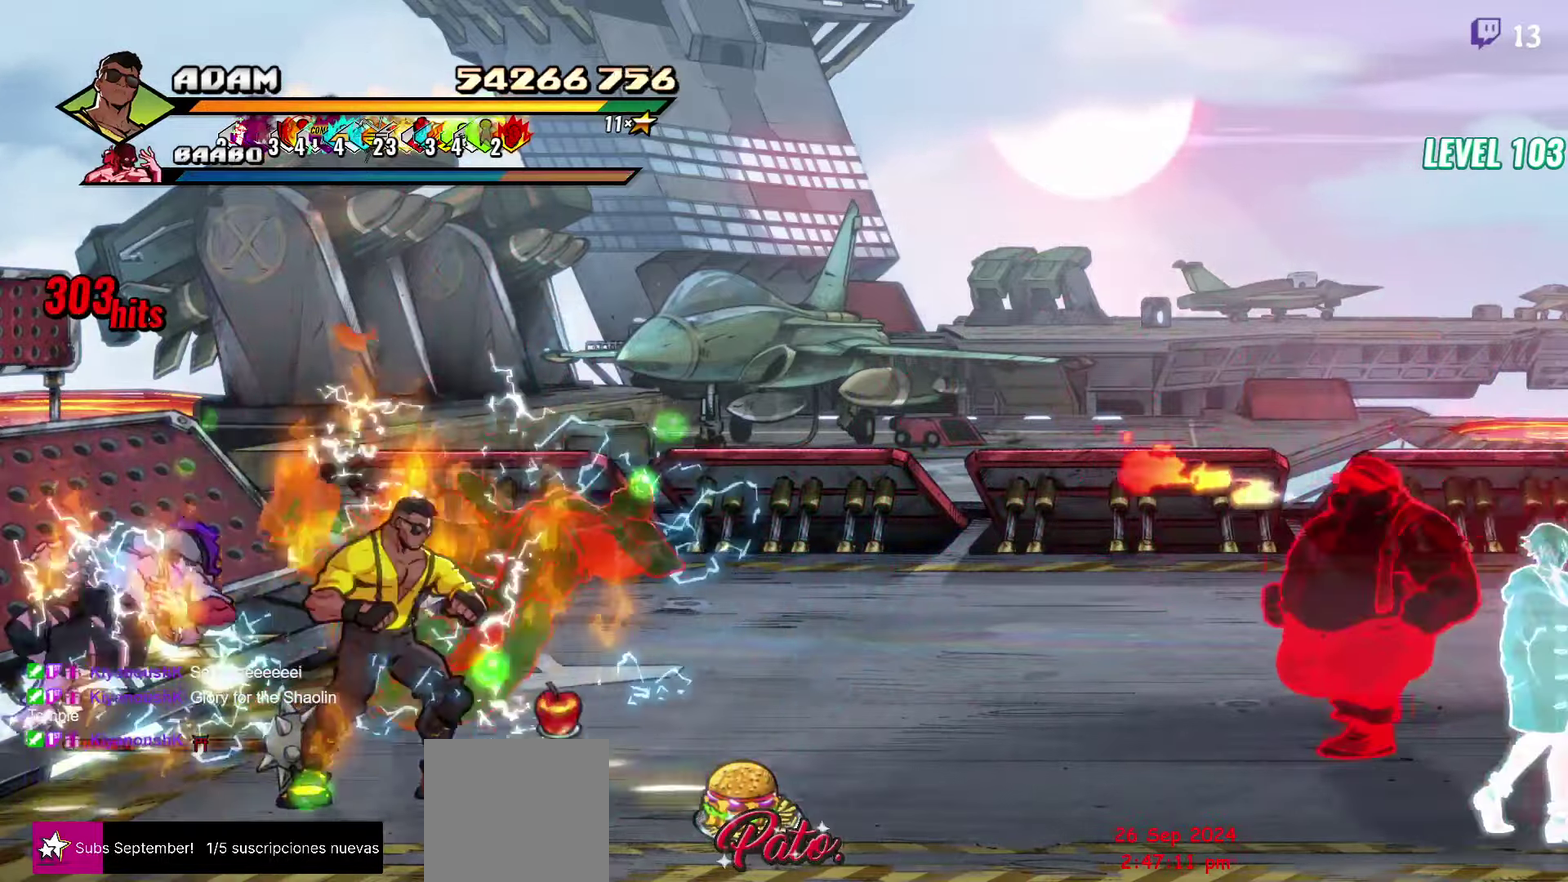
{"buttons": ["Y"], "events": [[33, "DPAD_LEFT", "up"], [83, "Y", "up"], [167, "L1", "down"], [267, "L1", "up"], [433, "Y", "down"]]}
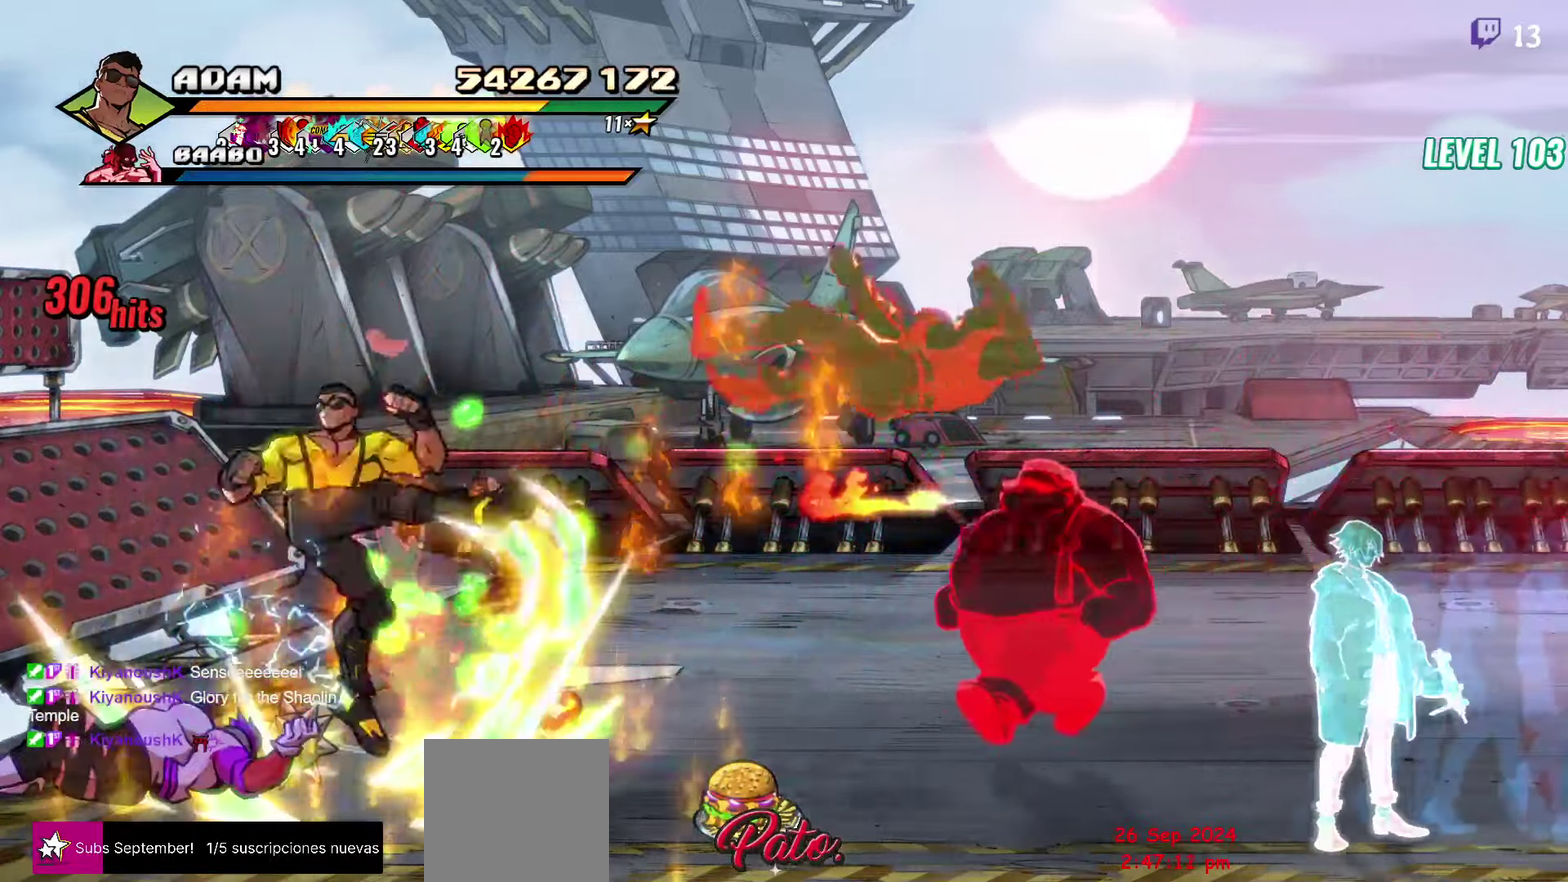
{"buttons": ["DPAD_RIGHT"], "events": [[33, "Y", "up"], [267, "DPAD_RIGHT", "down"], [333, "DPAD_RIGHT", "up"], [383, "DPAD_RIGHT", "down"], [433, "DPAD_RIGHT", "up"], [483, "DPAD_RIGHT", "down"]]}
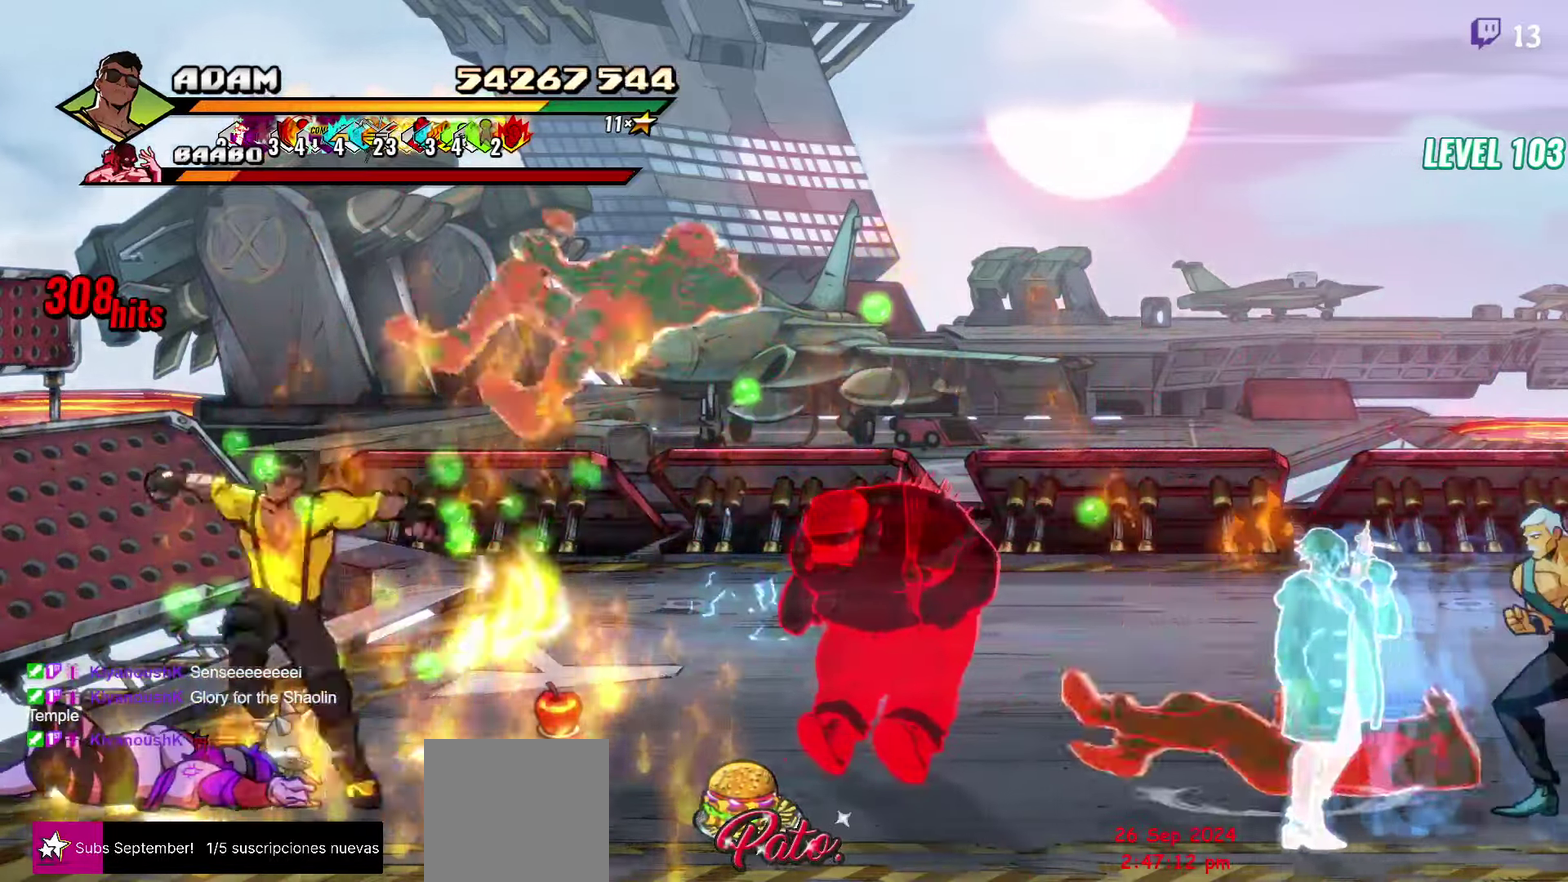
{"buttons": [], "events": [[117, "Y", "down"], [200, "DPAD_RIGHT", "up"], [233, "Y", "up"], [367, "L1", "down"], [467, "L1", "up"]]}
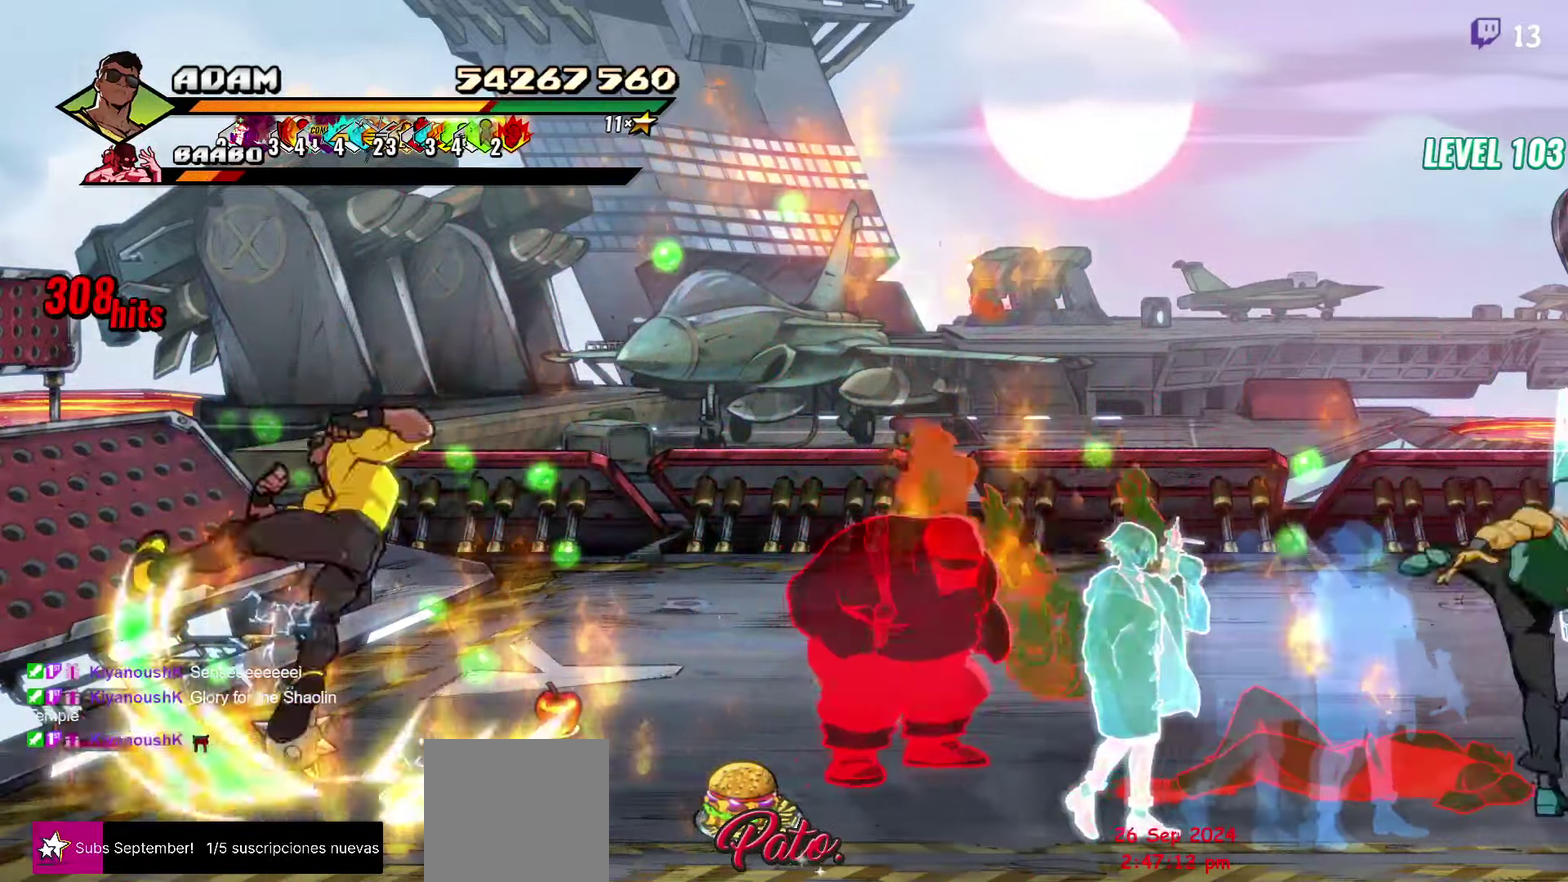
{"buttons": ["DPAD_UP"], "events": [[67, "Y", "down"], [183, "Y", "up"], [500, "DPAD_UP", "down"]]}
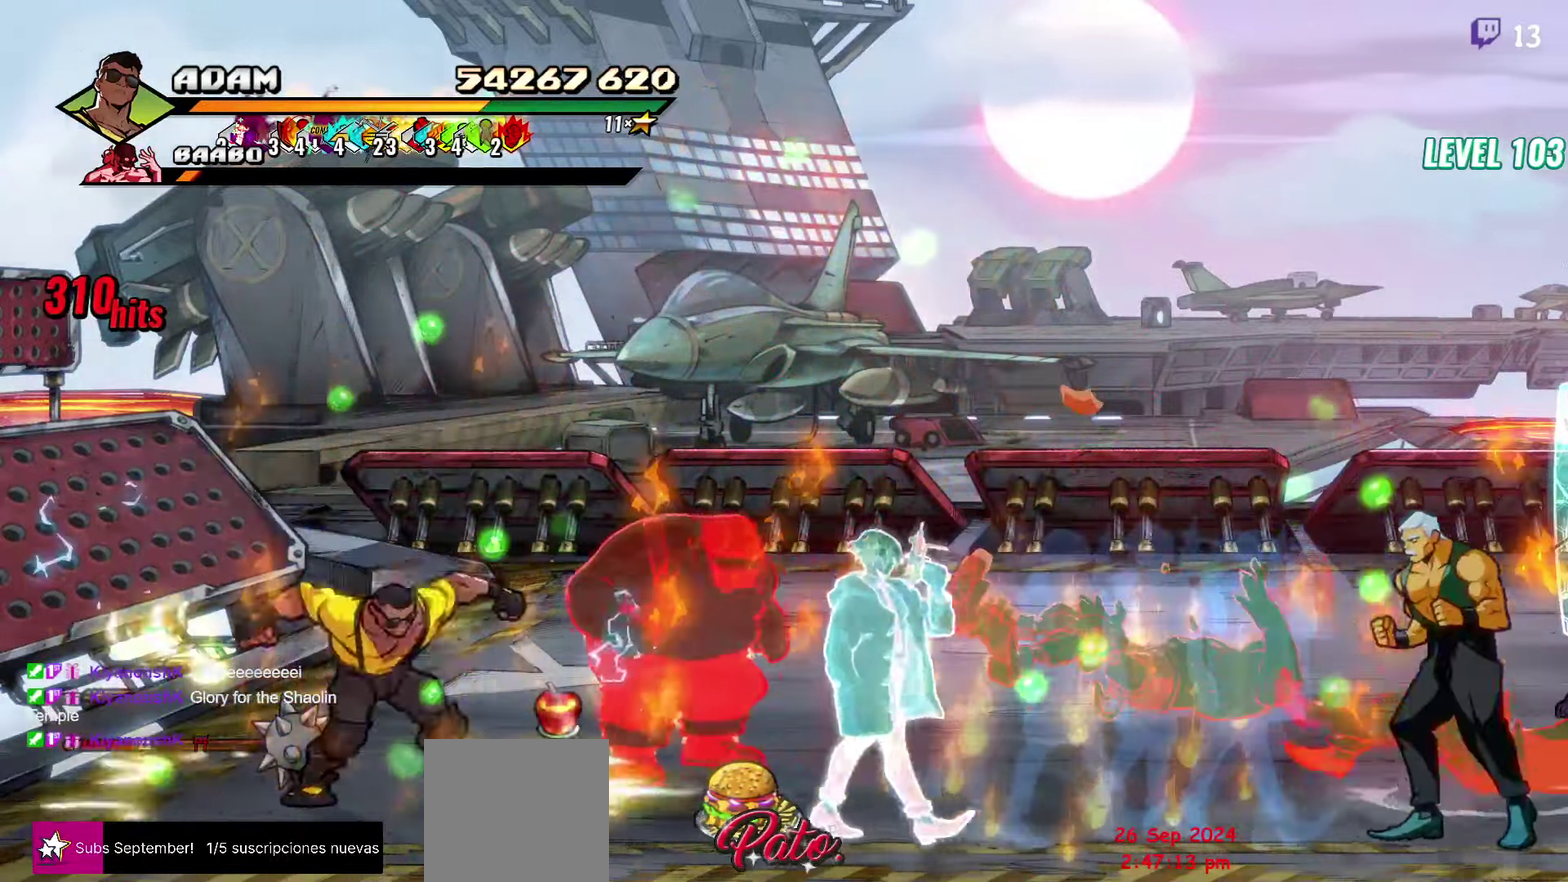
{"buttons": [], "events": [[83, "DPAD_RIGHT", "down"], [267, "A", "down"], [300, "DPAD_UP", "up"], [333, "A", "up"], [367, "L1", "down"], [467, "DPAD_RIGHT", "up"], [483, "L1", "up"]]}
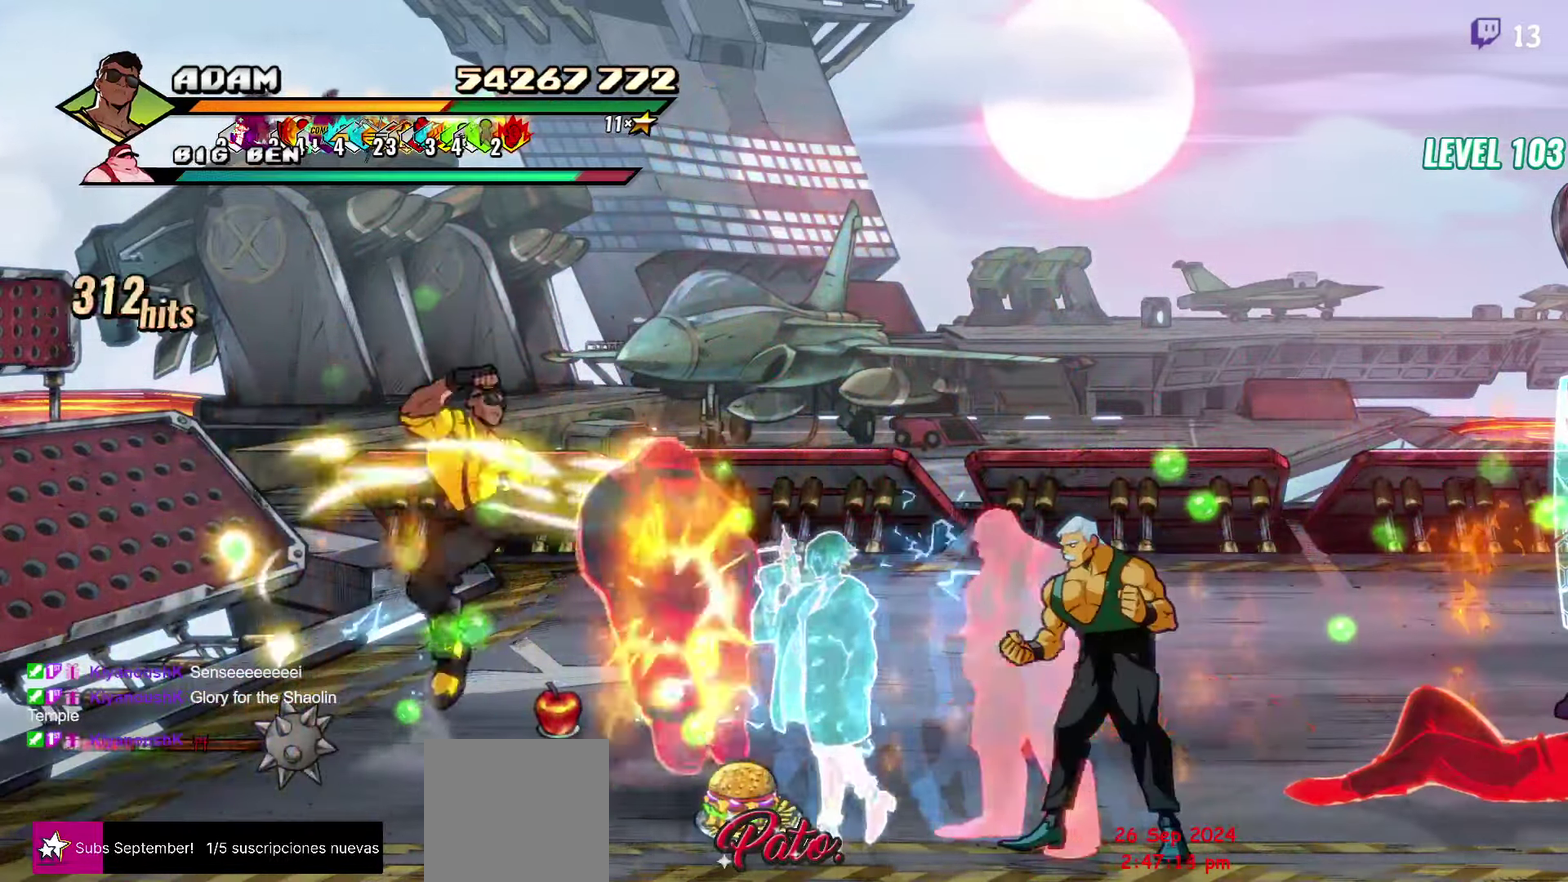
{"buttons": ["Y"], "events": [[467, "Y", "down"]]}
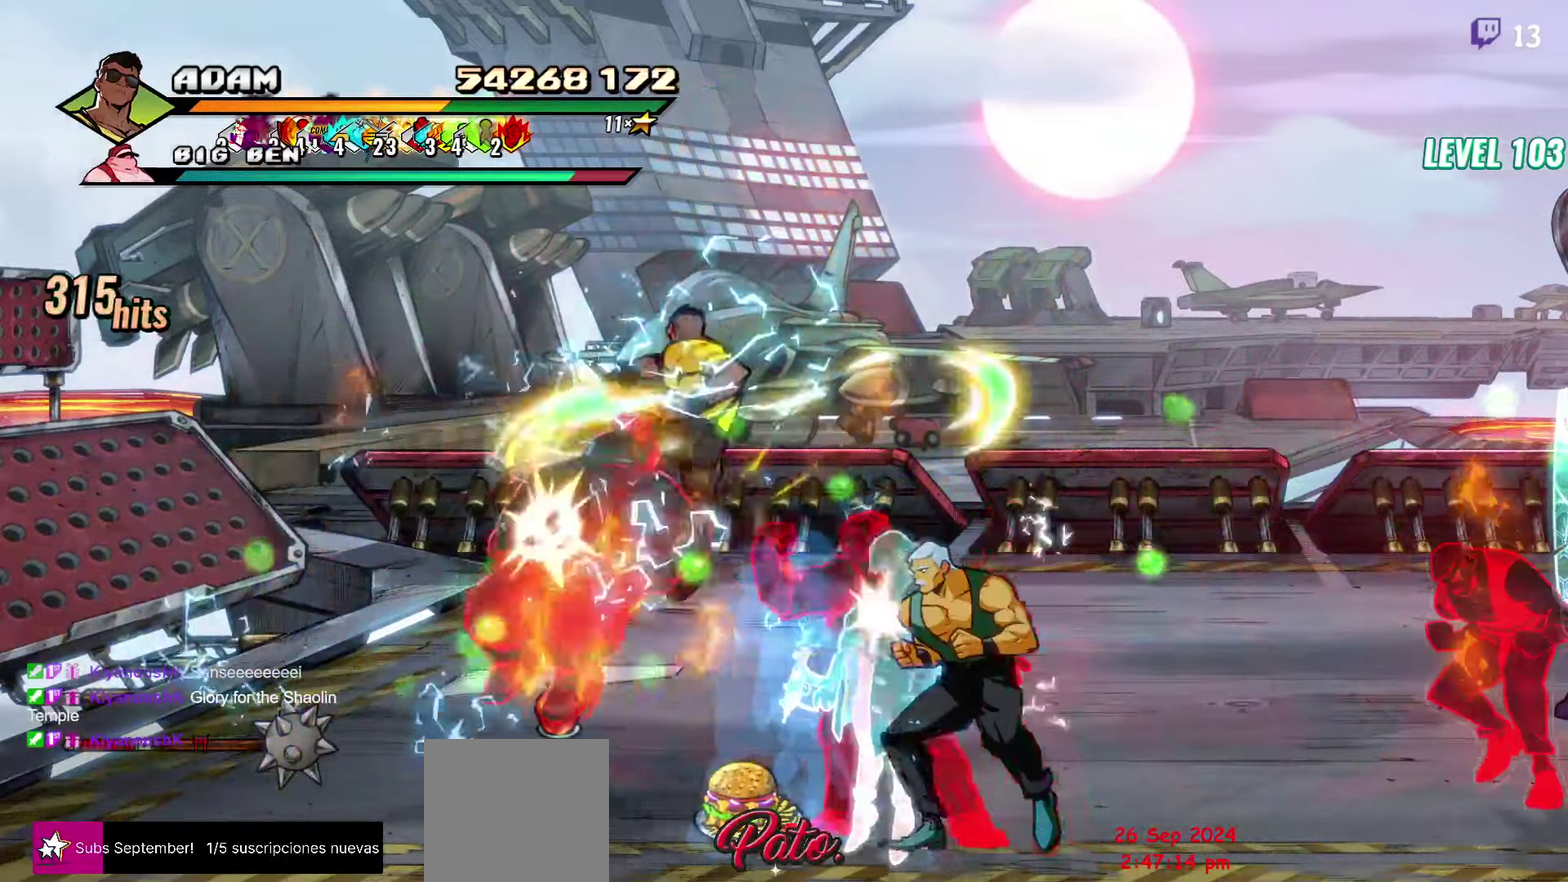
{"buttons": ["DPAD_RIGHT"], "events": [[67, "Y", "up"], [300, "DPAD_RIGHT", "down"], [350, "DPAD_RIGHT", "up"], [500, "DPAD_RIGHT", "down"]]}
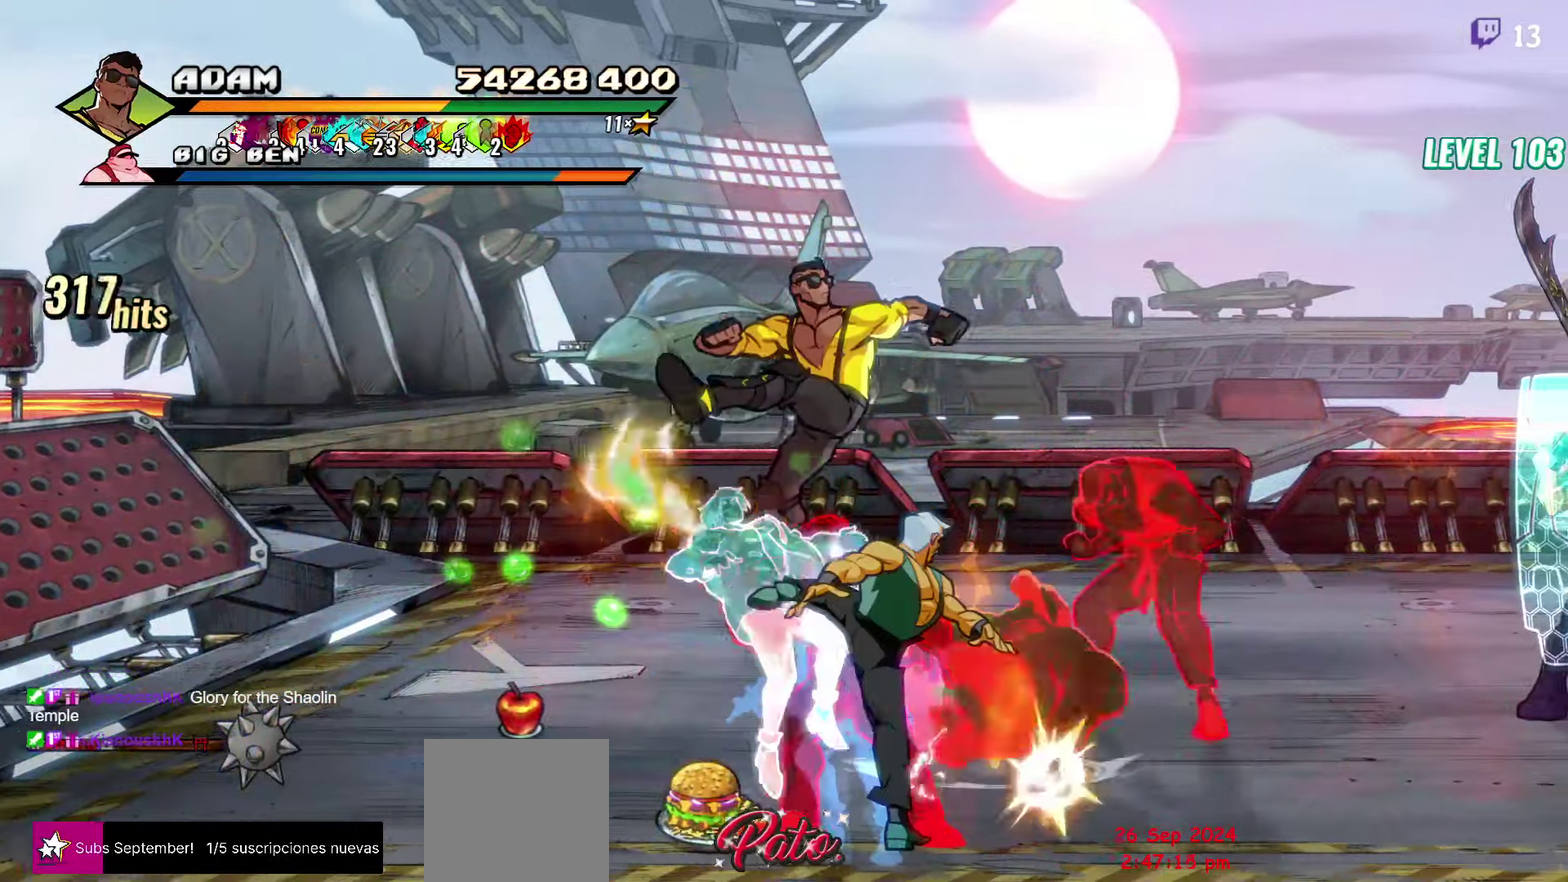
{"buttons": [], "events": [[150, "Y", "down"], [217, "DPAD_RIGHT", "up"], [233, "Y", "up"], [350, "L1", "down"], [433, "L1", "up"]]}
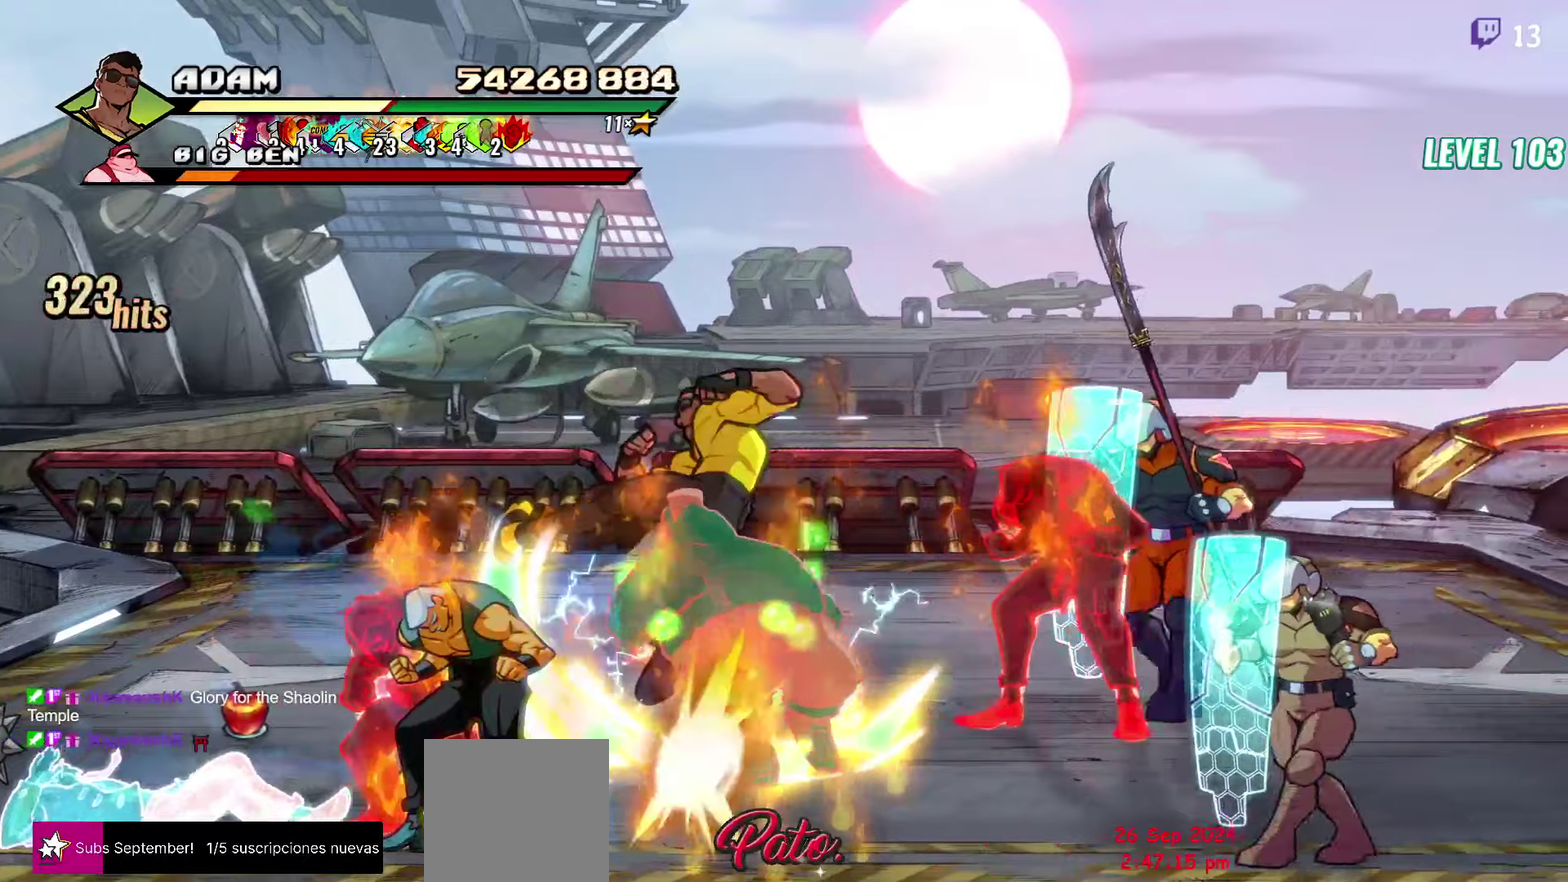
{"buttons": [], "events": [[100, "Y", "down"], [217, "Y", "up"]]}
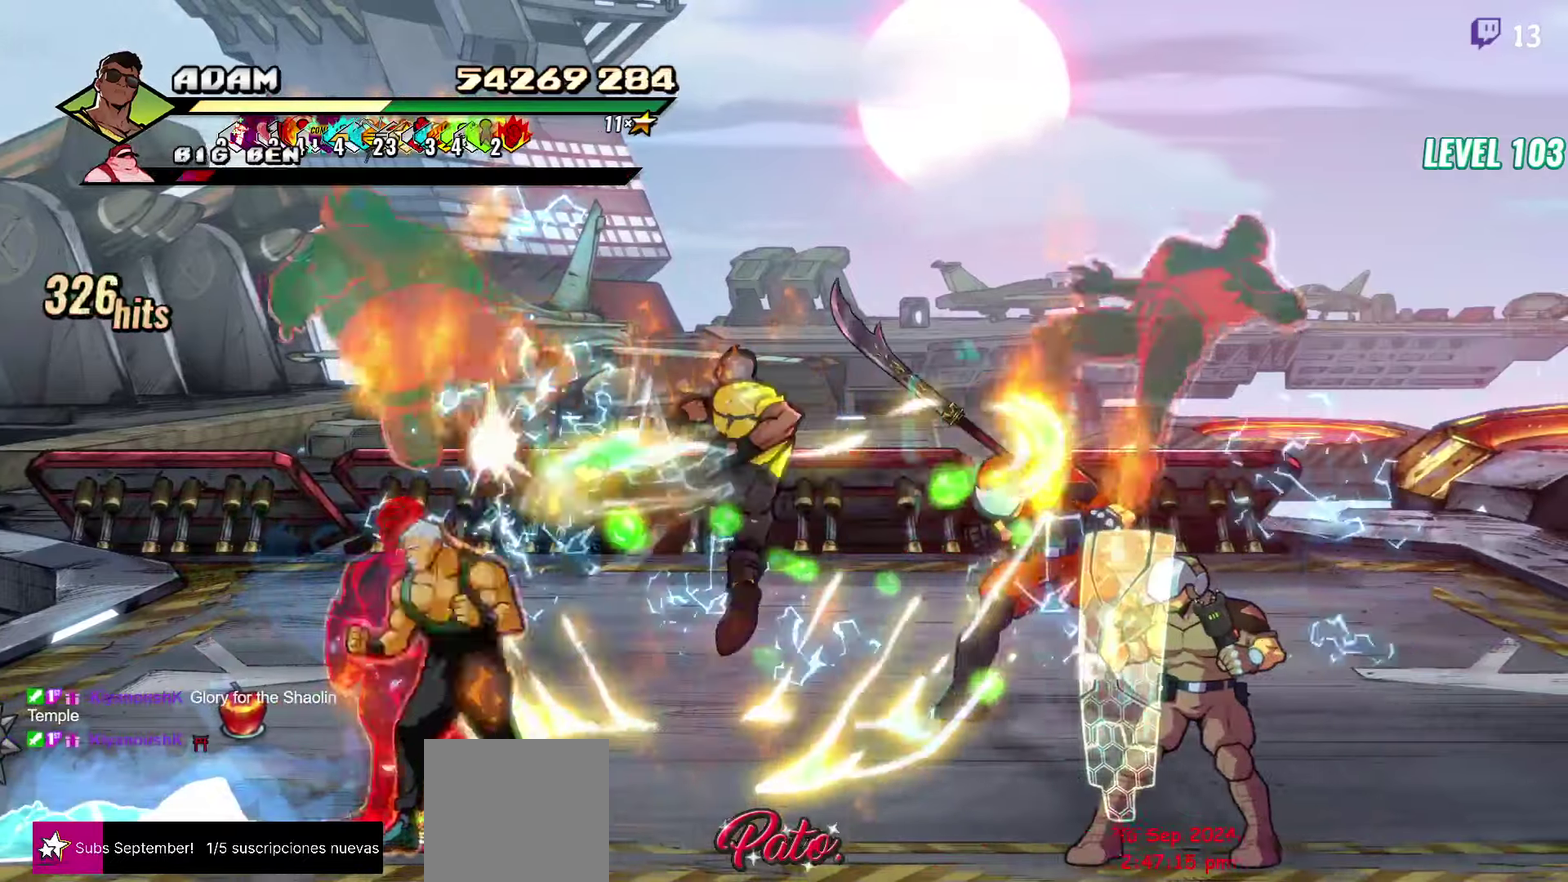
{"buttons": ["Y", "DPAD_RIGHT"], "events": [[50, "DPAD_RIGHT", "down"], [117, "DPAD_RIGHT", "up"], [234, "DPAD_RIGHT", "down"], [300, "DPAD_RIGHT", "up"], [417, "DPAD_RIGHT", "down"], [484, "Y", "down"]]}
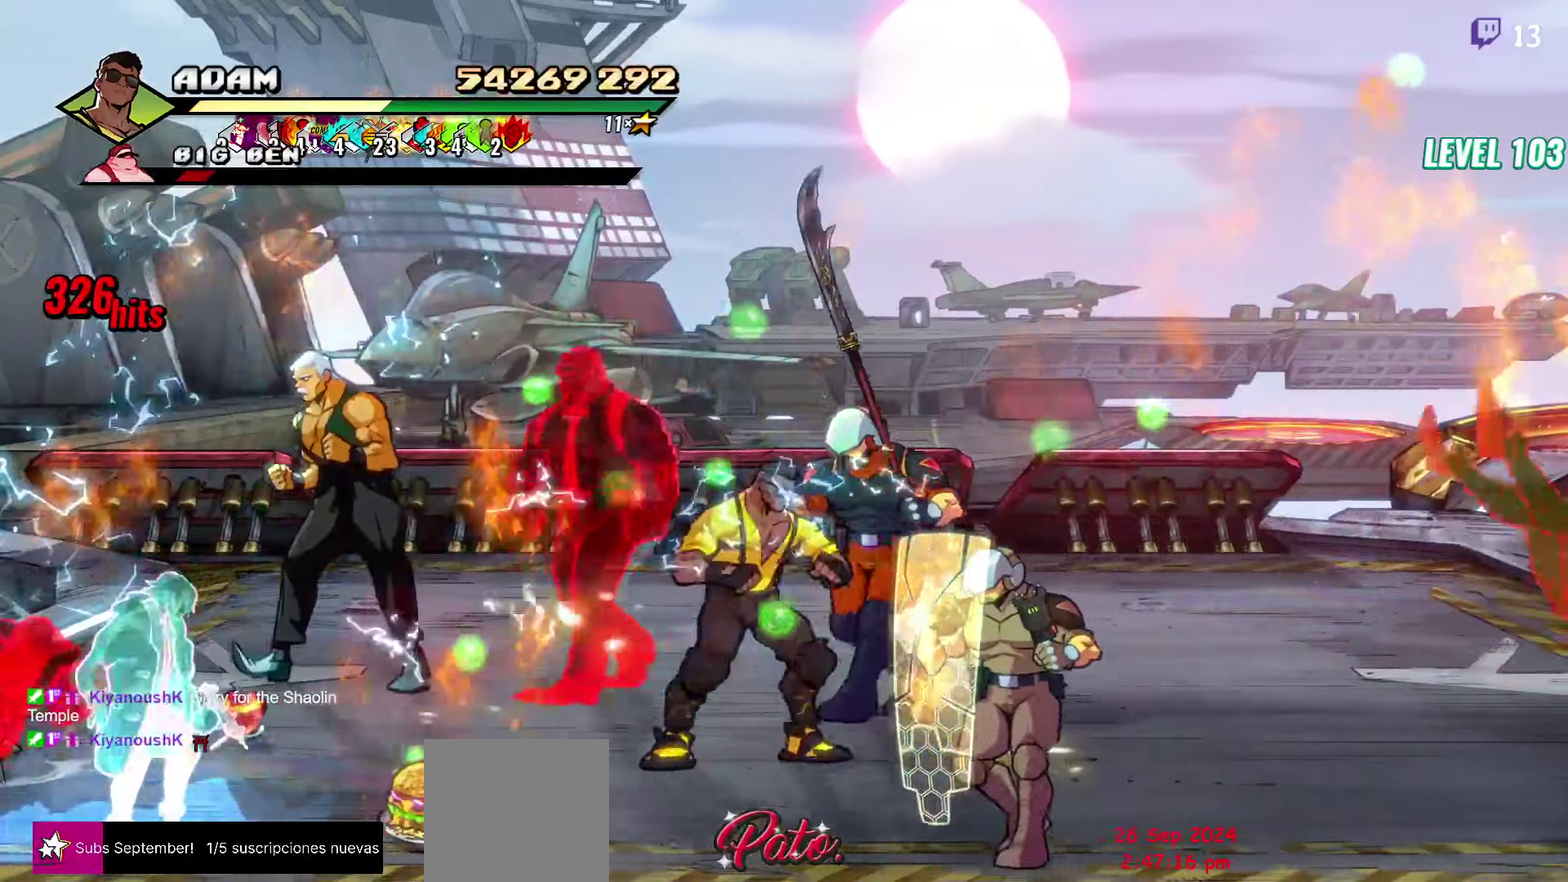
{"buttons": ["DPAD_RIGHT"], "events": [[67, "Y", "up"], [234, "L1", "down"], [350, "L1", "up"]]}
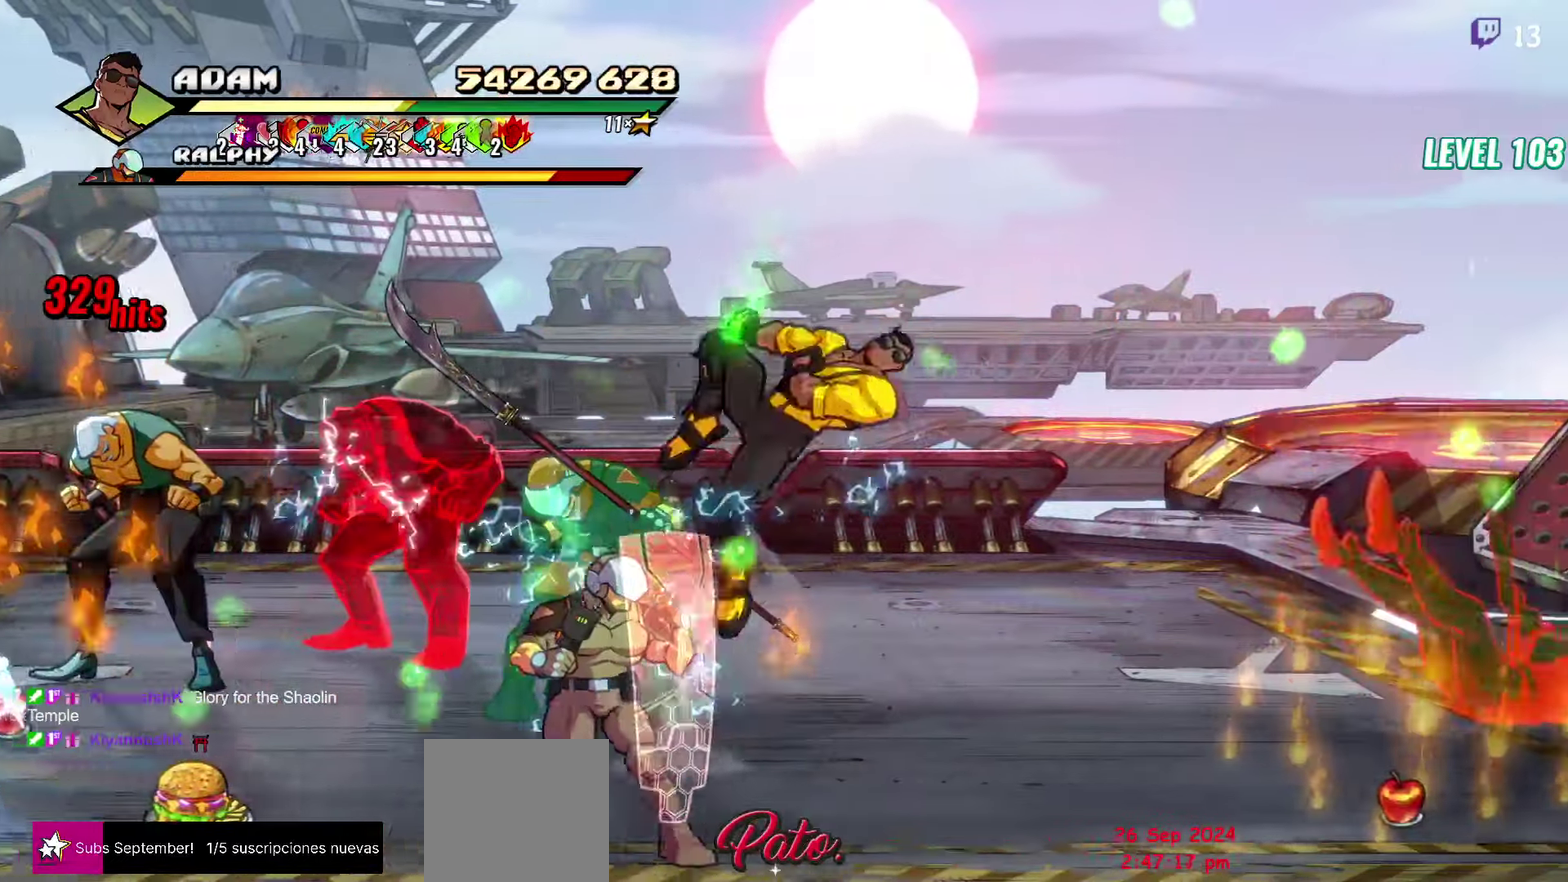
{"buttons": ["DPAD_RIGHT"], "events": [[150, "A", "down"], [217, "A", "up"], [267, "DPAD_RIGHT", "up"], [350, "DPAD_RIGHT", "down"], [400, "DPAD_RIGHT", "up"], [467, "DPAD_RIGHT", "down"]]}
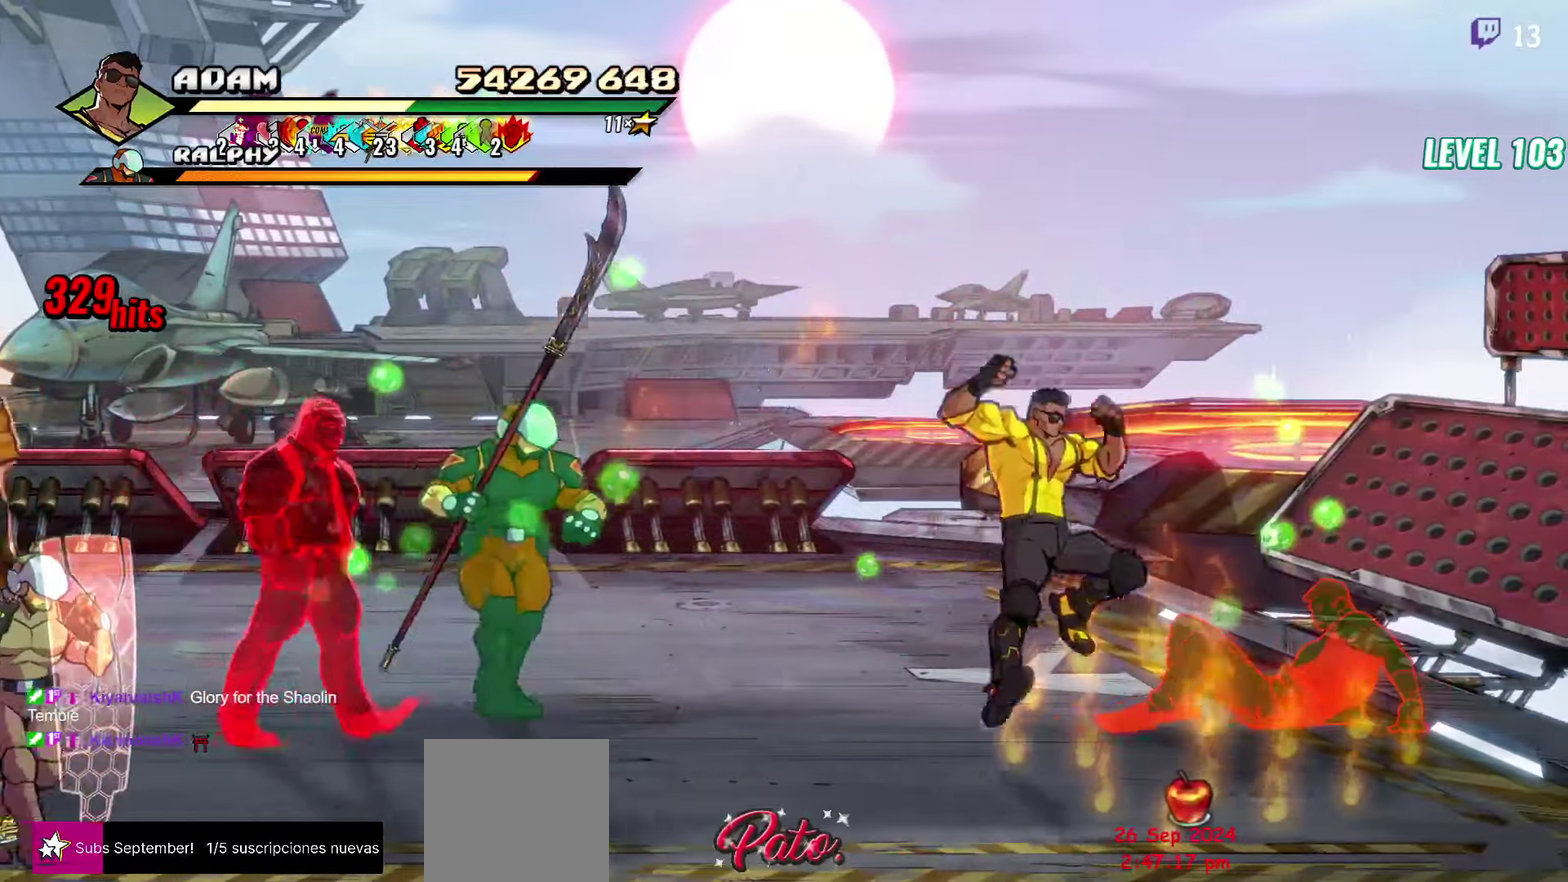
{"buttons": [], "events": [[67, "Y", "down"], [134, "DPAD_RIGHT", "up"], [134, "Y", "up"], [217, "L1", "down"], [317, "L1", "up"], [367, "L1", "down"], [467, "L1", "up"]]}
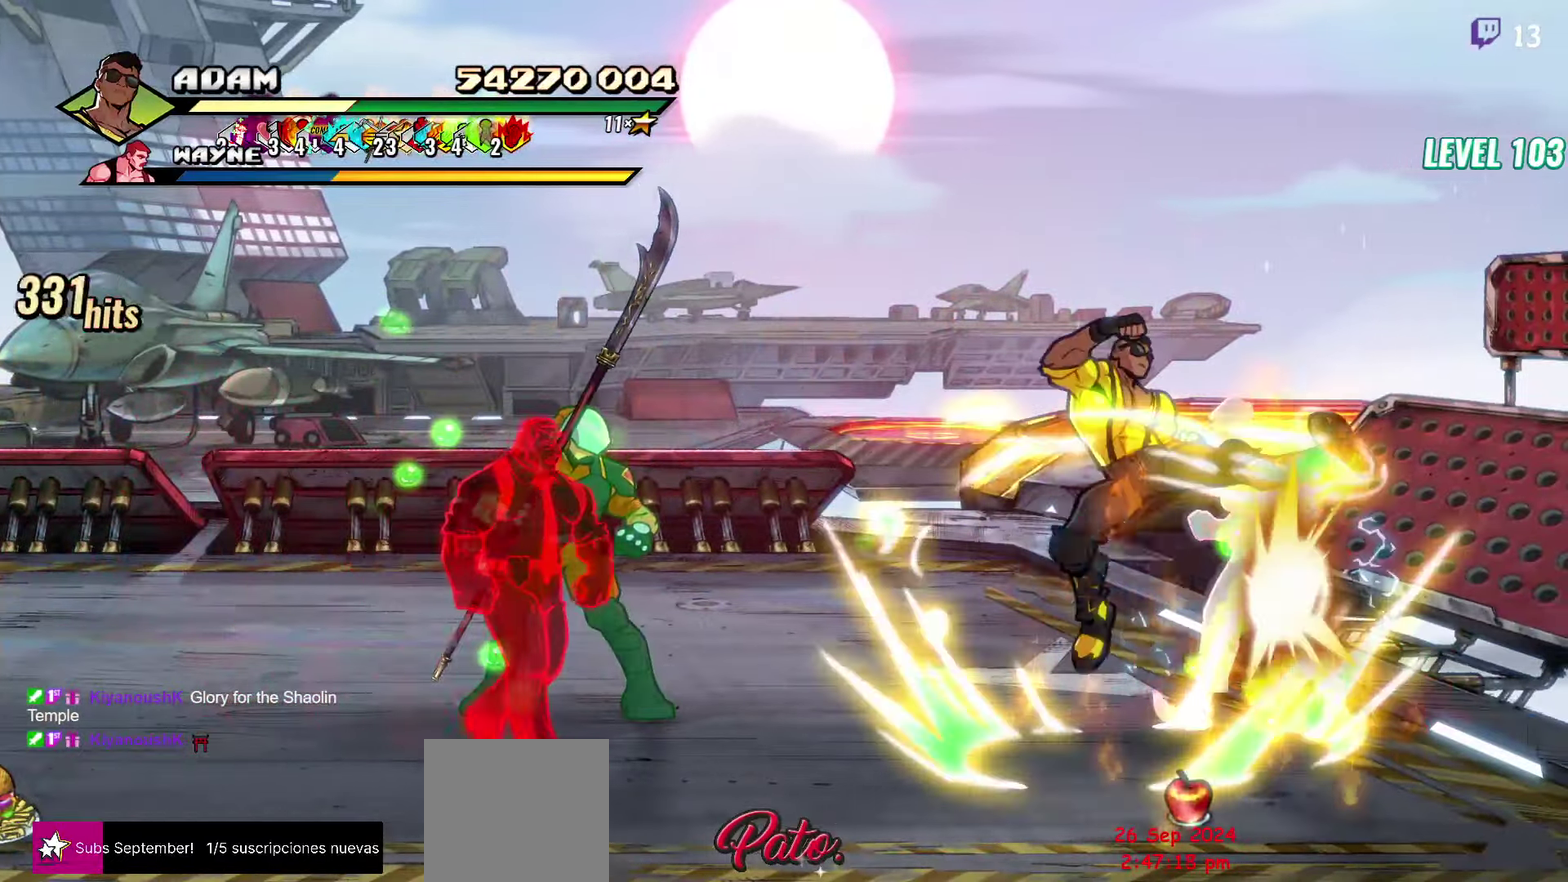
{"buttons": ["DPAD_LEFT"], "events": [[67, "Y", "down"], [167, "Y", "up"], [267, "DPAD_LEFT", "down"], [334, "DPAD_LEFT", "up"], [400, "DPAD_LEFT", "down"]]}
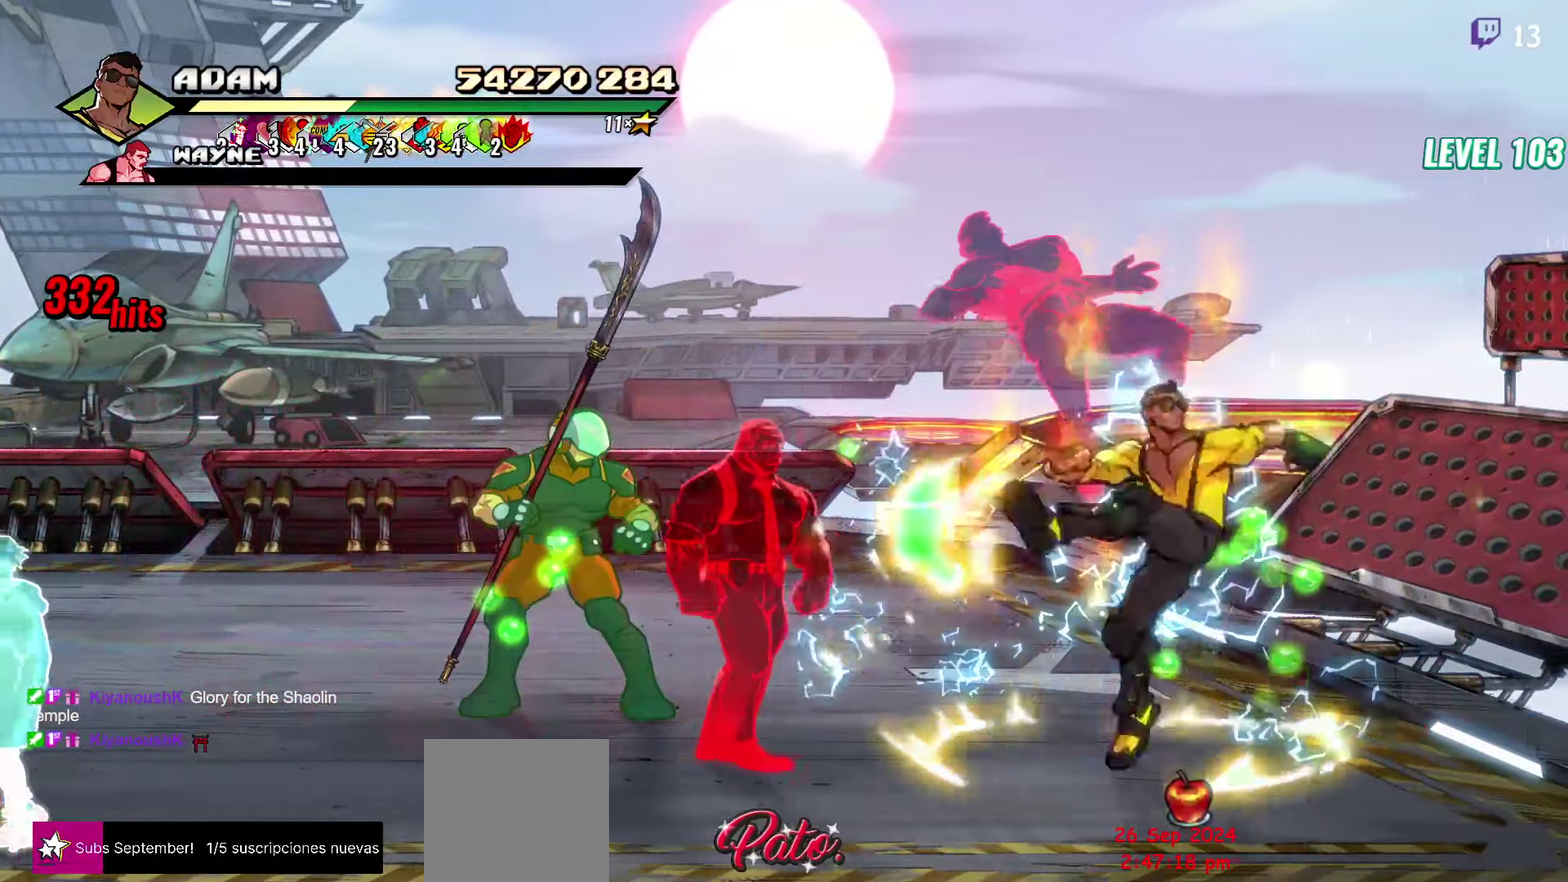
{"buttons": [], "events": [[17, "Y", "down"], [100, "Y", "up"], [200, "DPAD_LEFT", "up"], [250, "L1", "down"], [367, "L1", "up"], [417, "L1", "down"], [484, "L1", "up"]]}
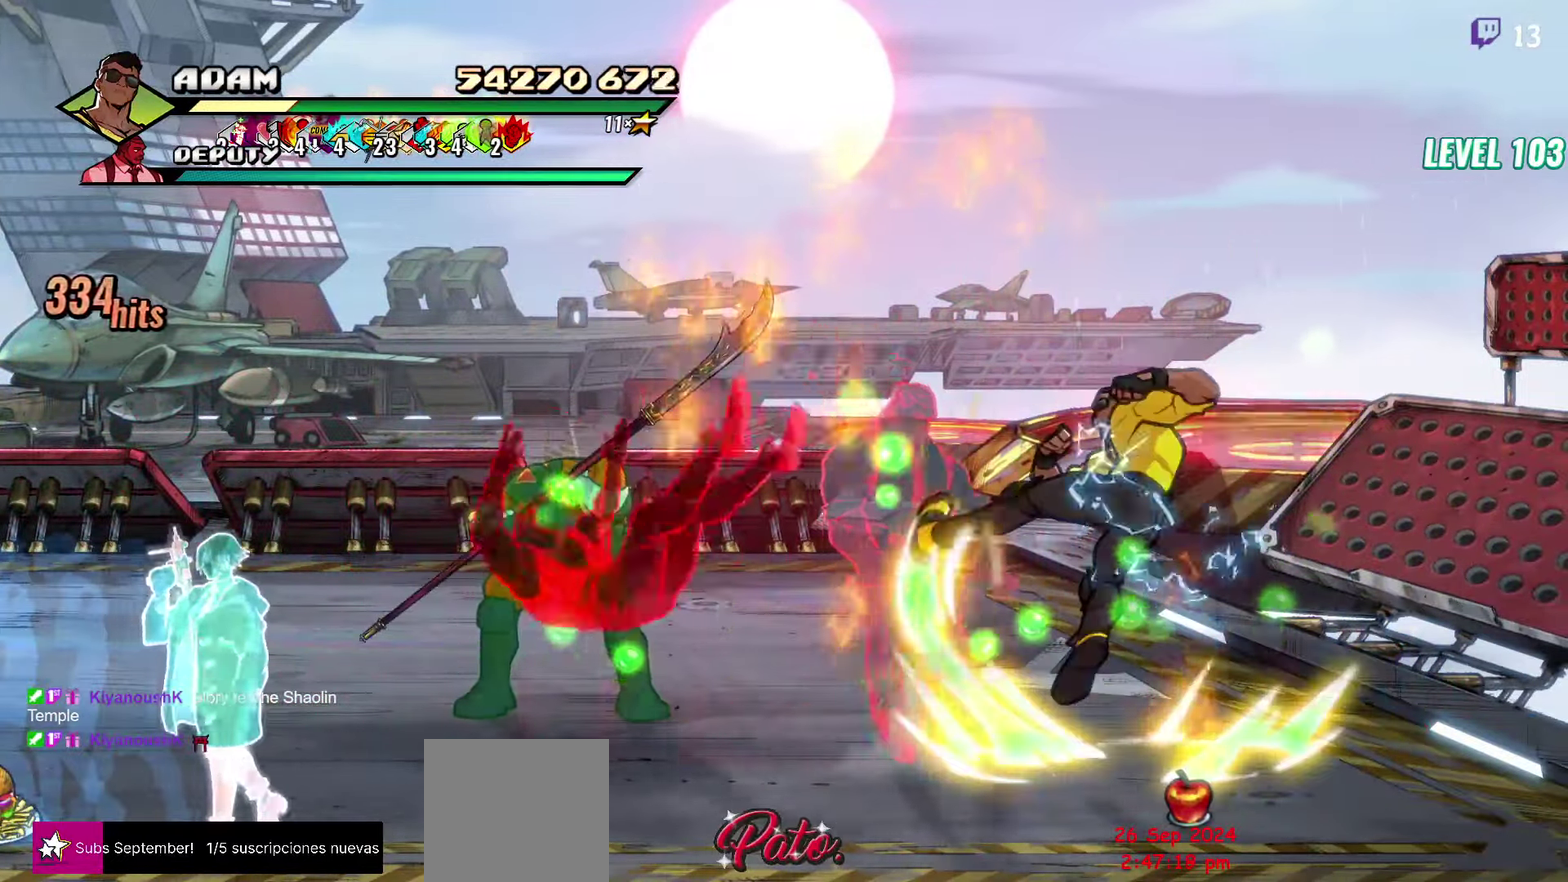
{"buttons": ["DPAD_LEFT"], "events": [[67, "Y", "down"], [167, "Y", "up"], [367, "DPAD_LEFT", "down"], [417, "DPAD_LEFT", "up"], [500, "DPAD_LEFT", "down"]]}
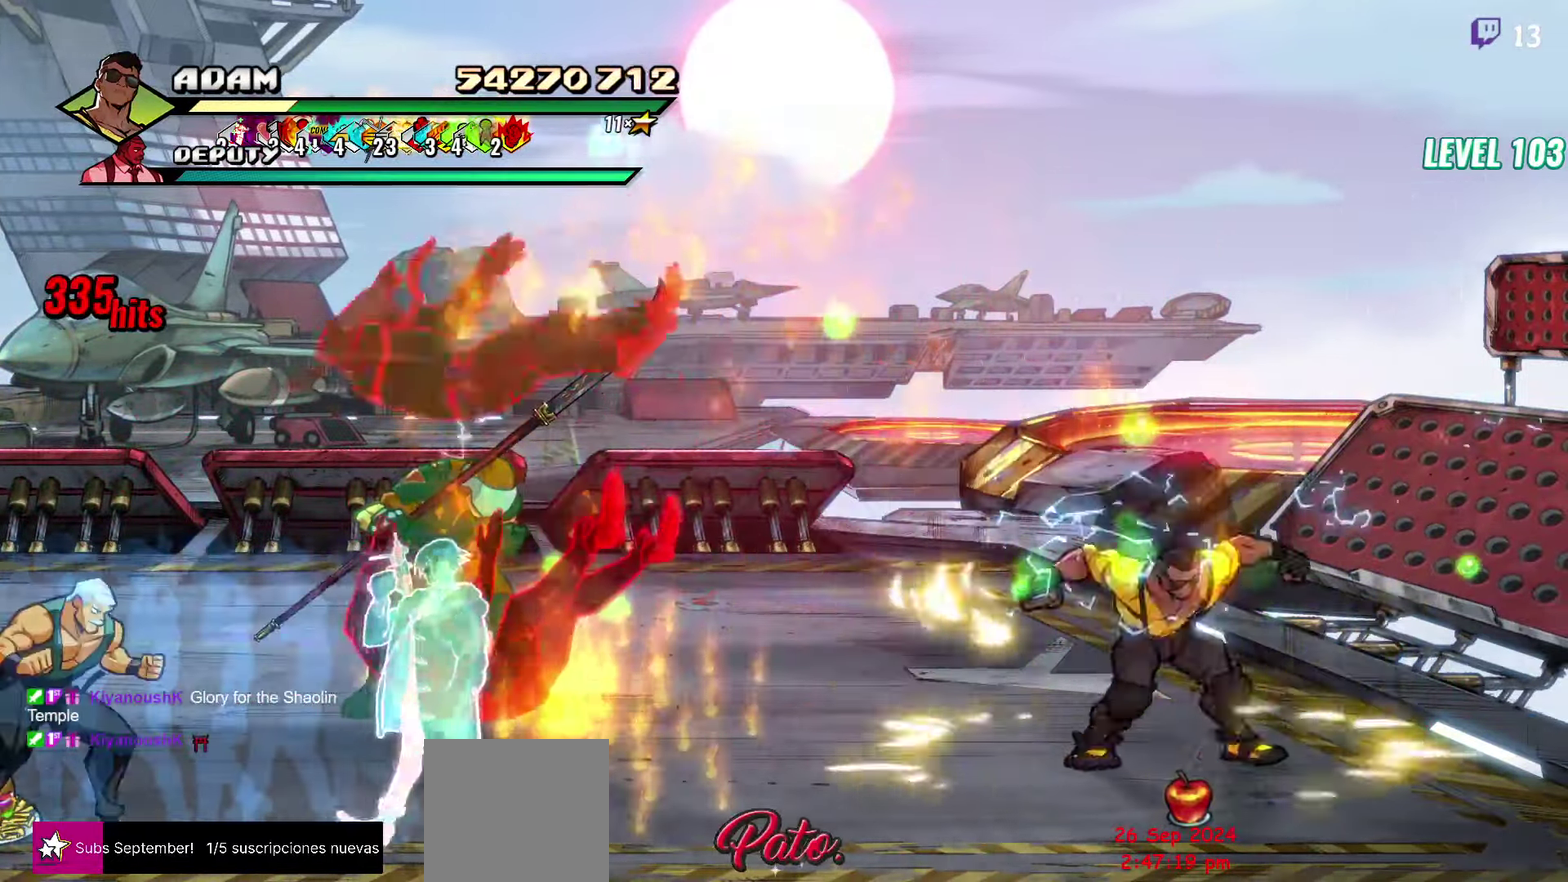
{"buttons": ["DPAD_LEFT"]}
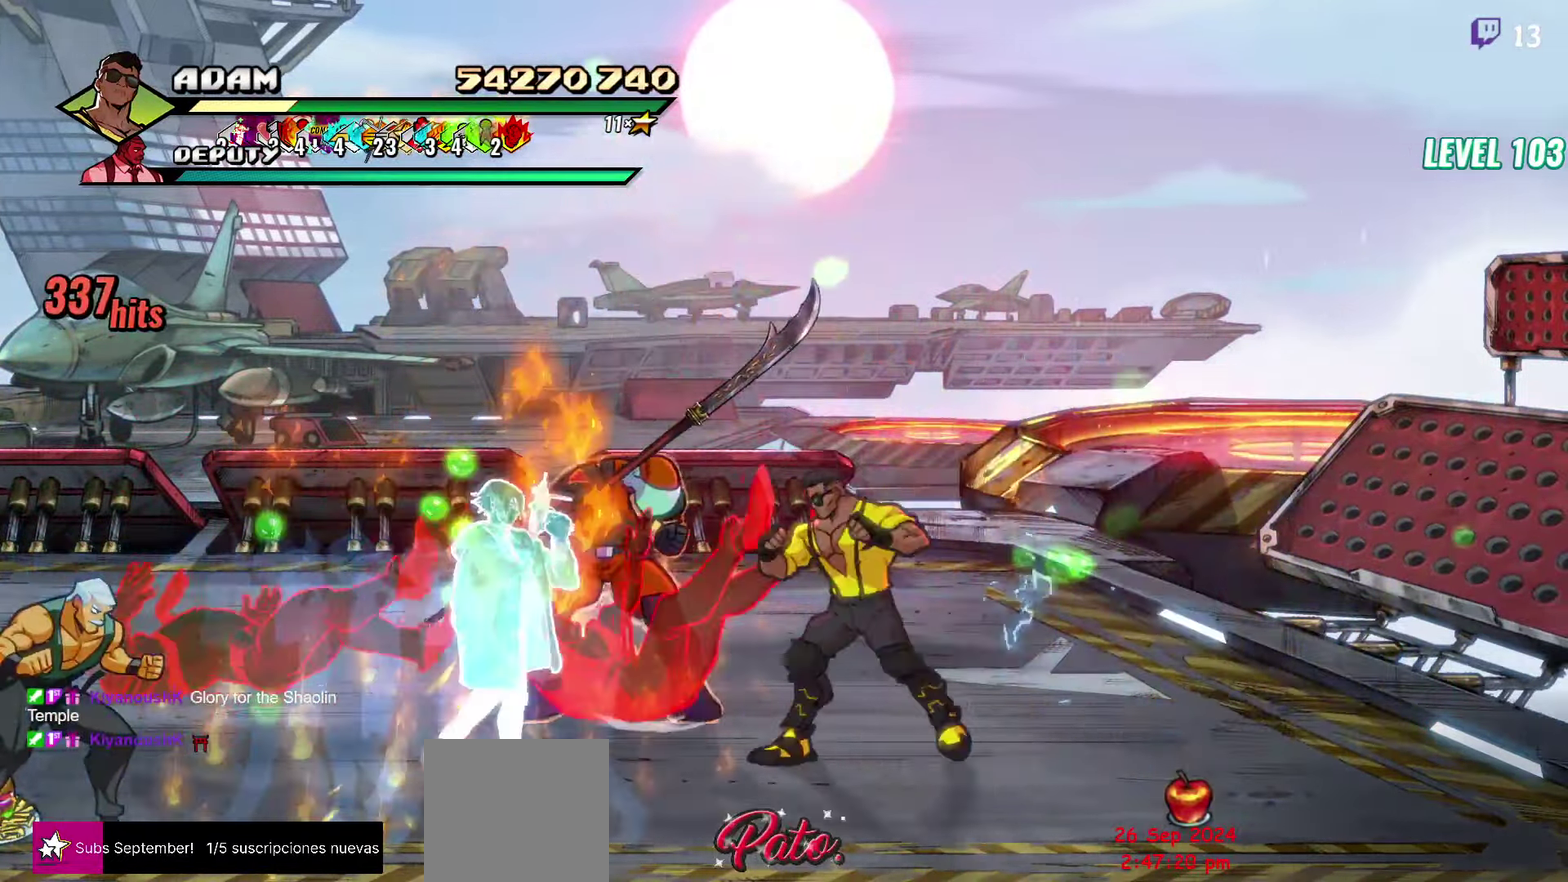
{"buttons": [], "events": [[67, "A", "down"], [134, "A", "up"], [200, "L1", "down"], [317, "DPAD_LEFT", "up"], [317, "L1", "up"]]}
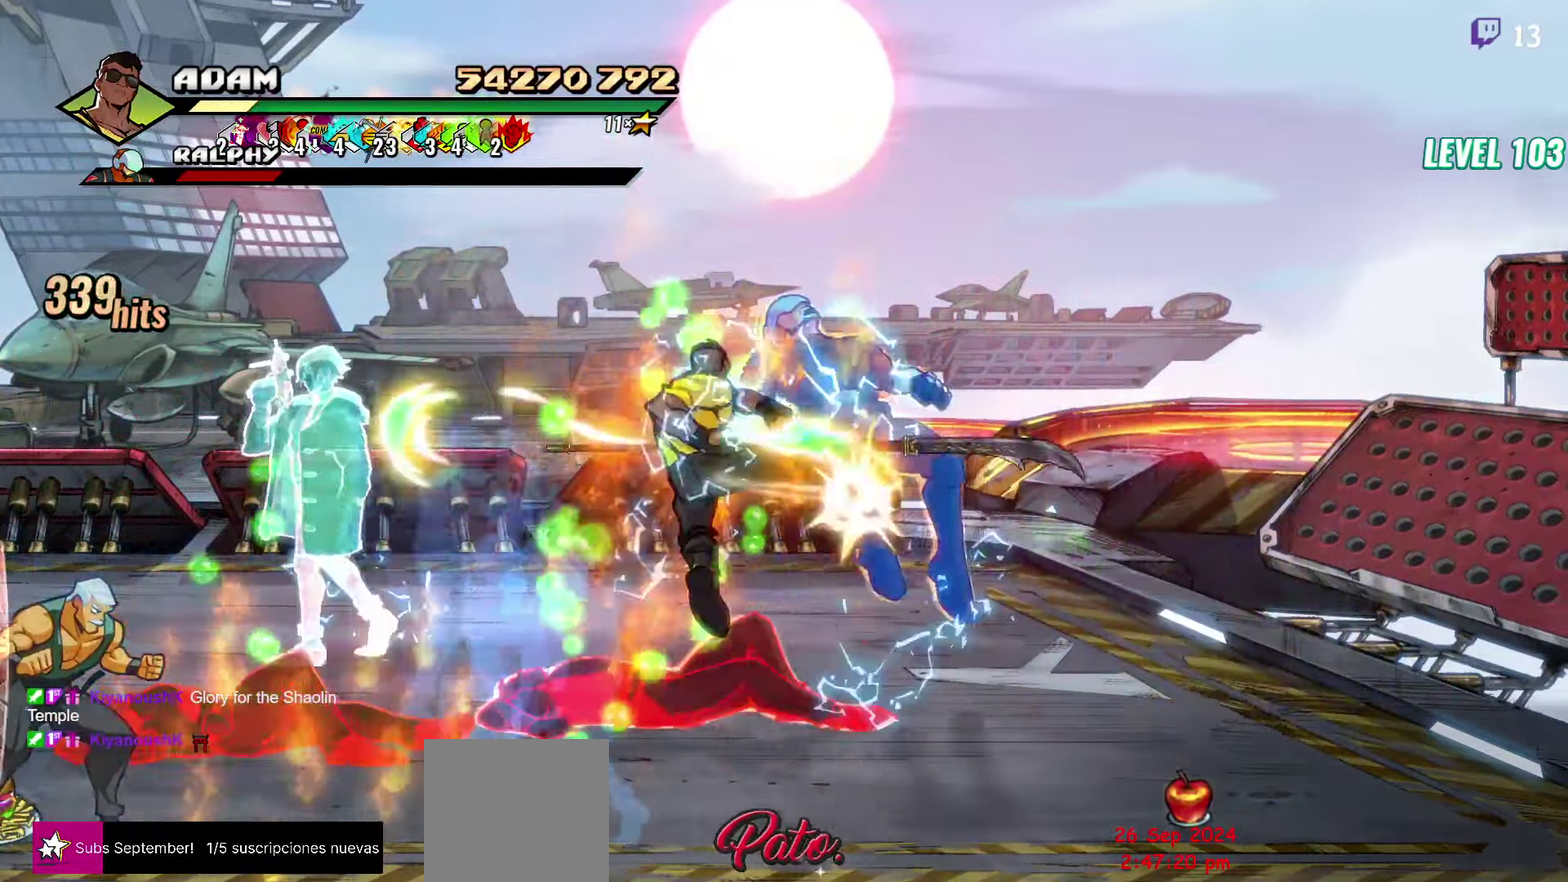
{"buttons": [], "events": [[116, "Y", "down"], [216, "Y", "up"]]}
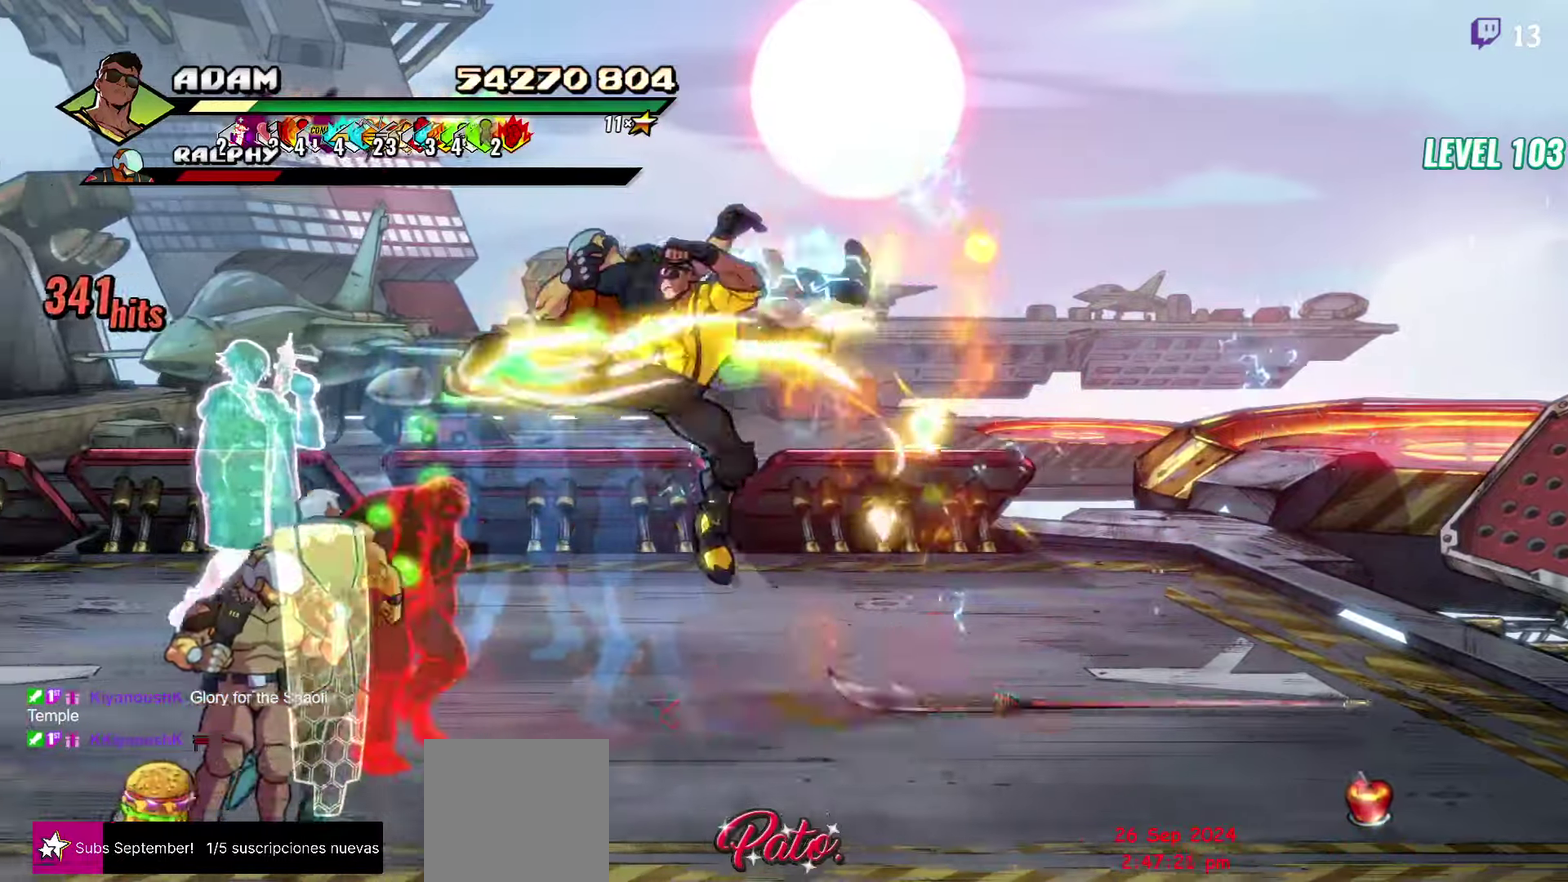
{"buttons": ["Y", "DPAD_LEFT"], "events": [[166, "DPAD_LEFT", "down"], [250, "DPAD_LEFT", "up"], [316, "DPAD_LEFT", "down"], [466, "Y", "down"]]}
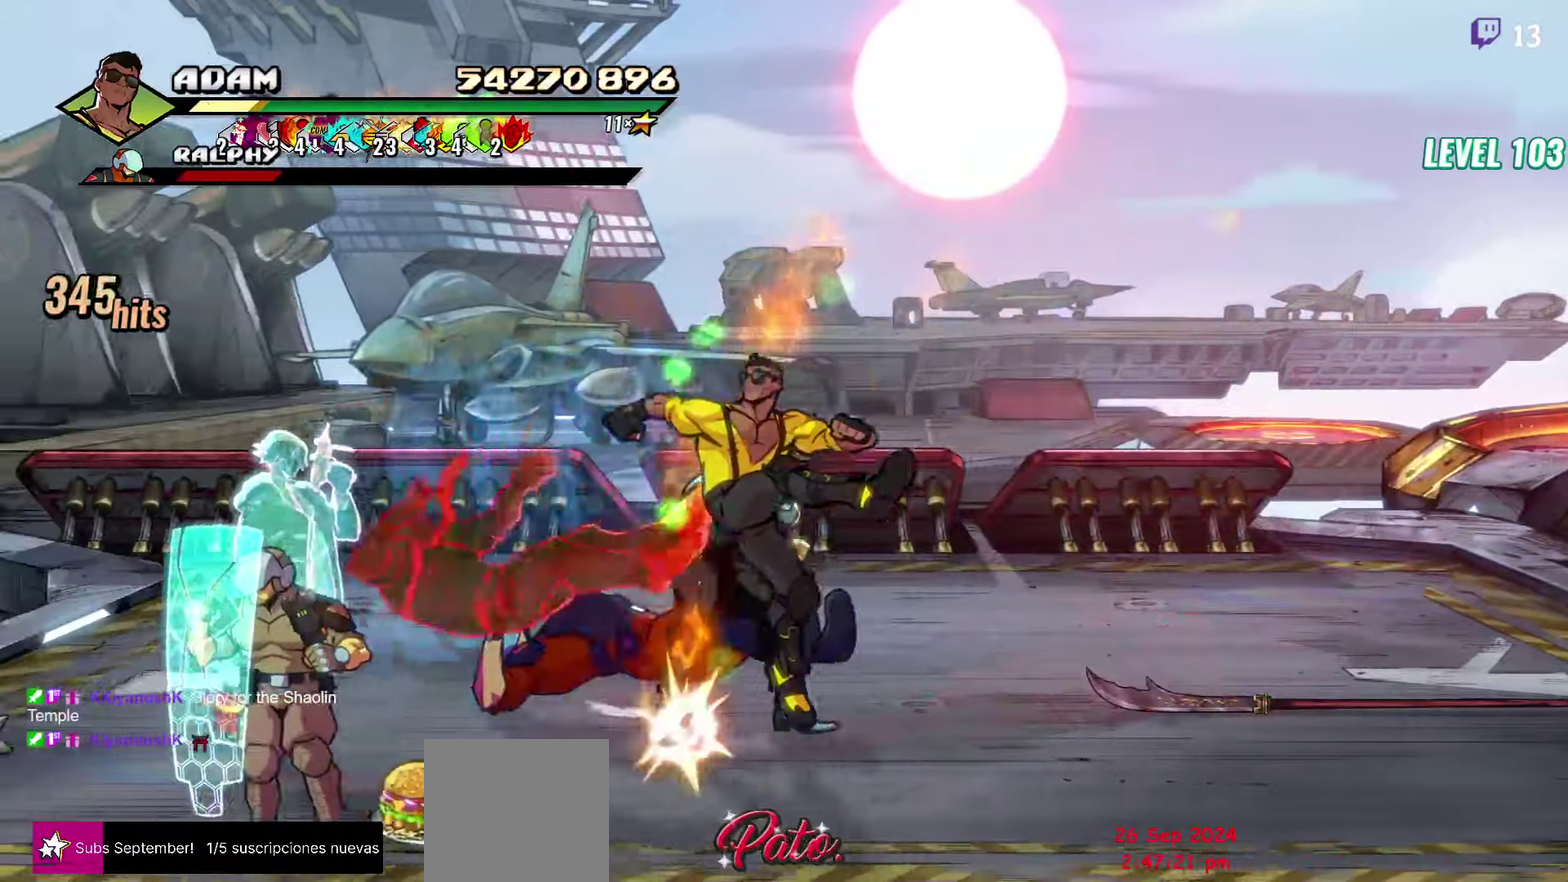
{"buttons": [], "events": [[50, "DPAD_LEFT", "up"], [66, "Y", "up"], [116, "L1", "down"], [166, "L1", "up"], [166, "R2", "down"], [233, "DPAD_RIGHT", "down"], [283, "R2", "up"], [416, "DPAD_RIGHT", "up"]]}
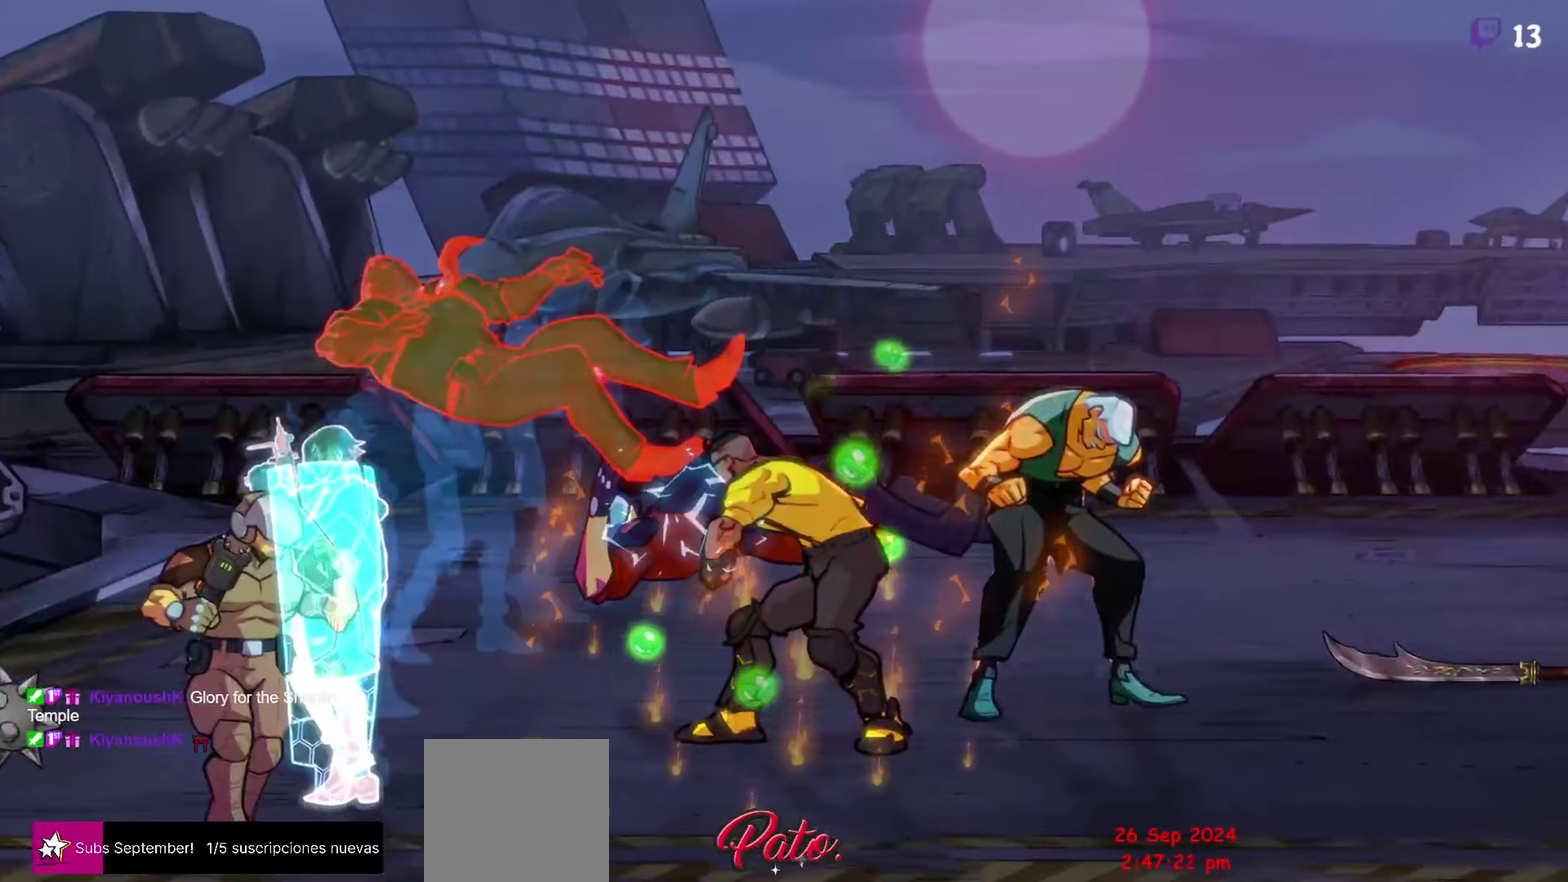
{"buttons": [], "events": []}
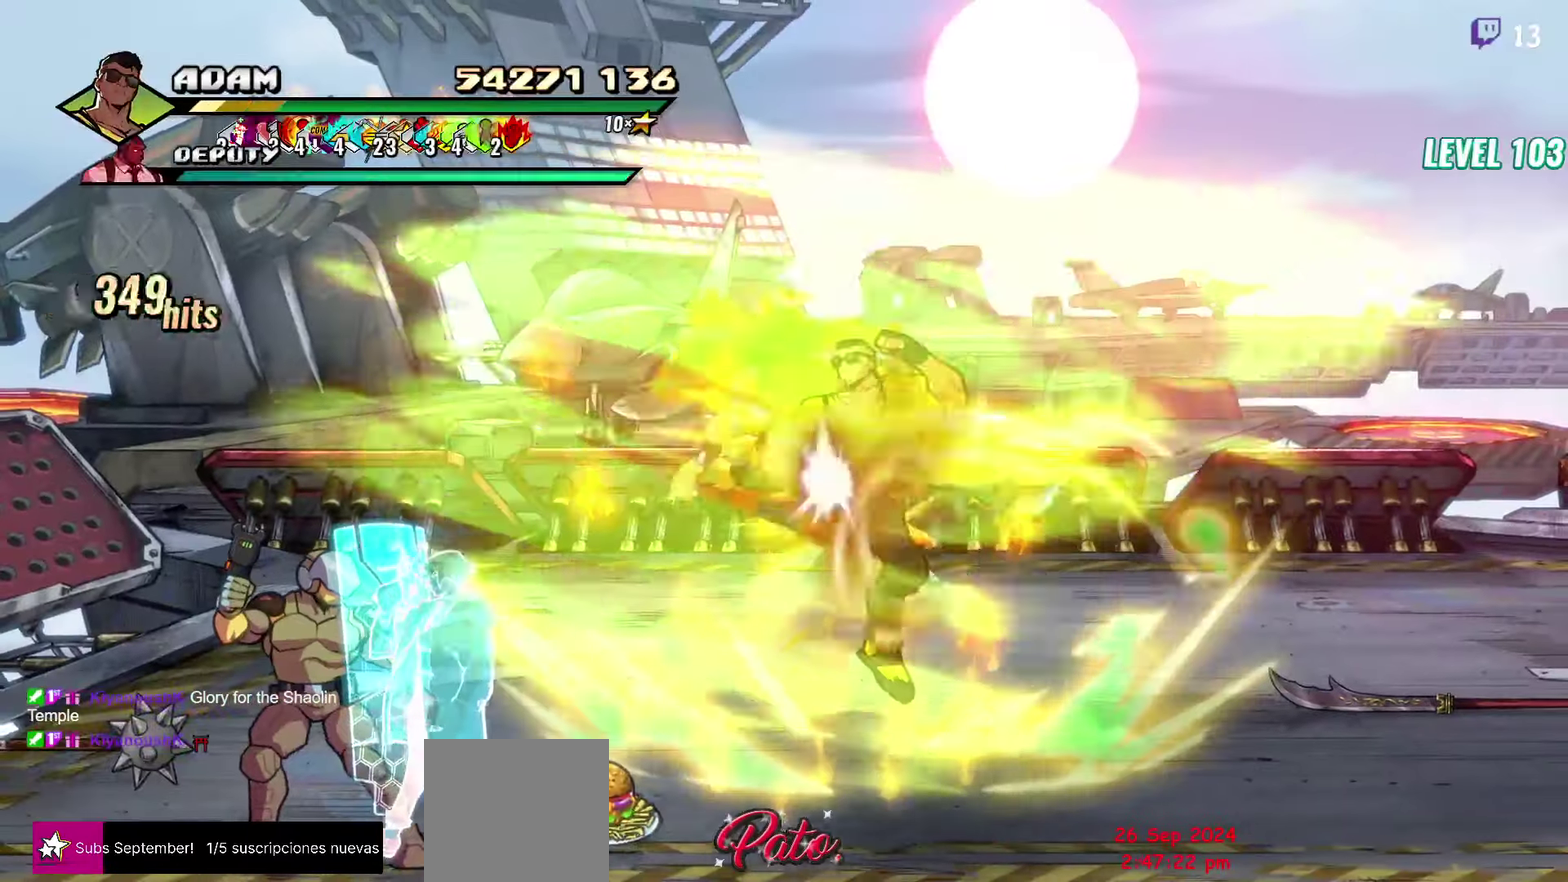
{"buttons": [], "events": []}
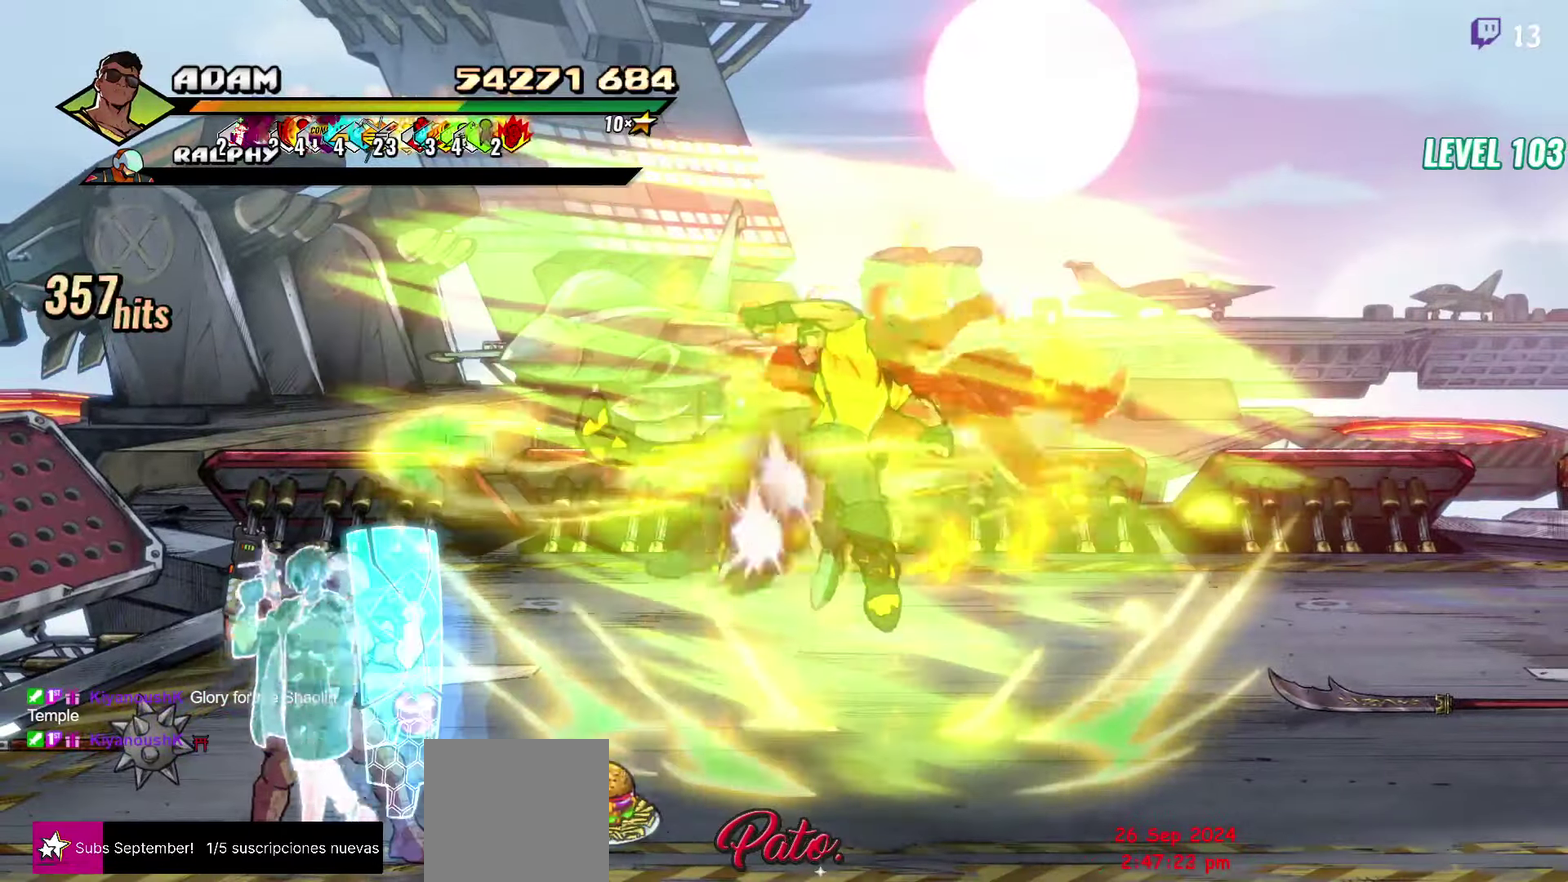
{"buttons": [], "events": [[200, "DPAD_LEFT", "down"], [383, "DPAD_LEFT", "up"]]}